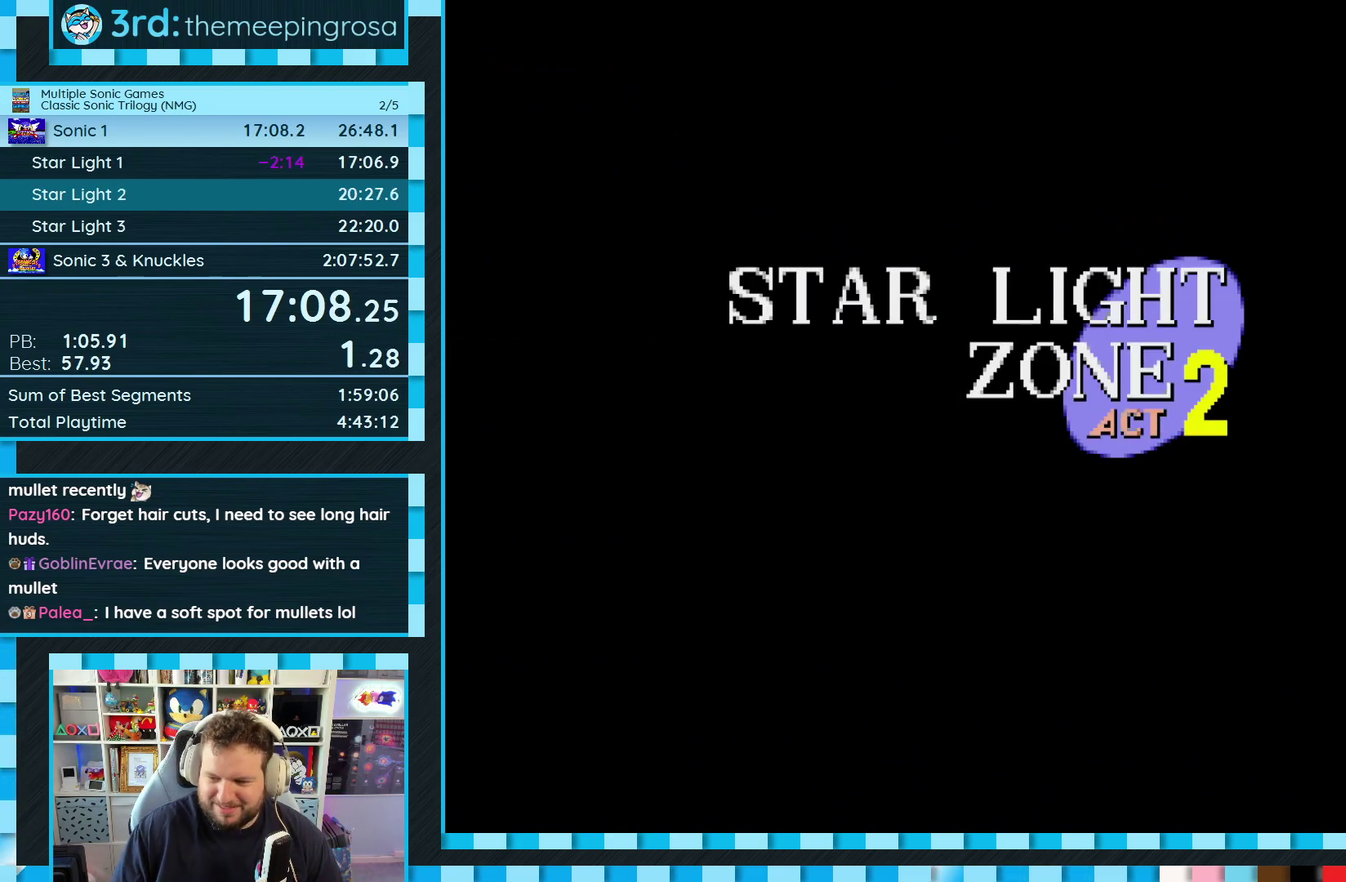
Gameplay with a controller (Xbox layout); each line is a JSON object with the inputs held at the frame after it. "events" lists button and stick changes between this image and that frame as [ms after this image, input, new state], when the widget could be followed in between. Not read: L2 L3 R2 R3.
{"buttons": ["DPAD_RIGHT"], "events": [[400, "DPAD_RIGHT", "down"]]}
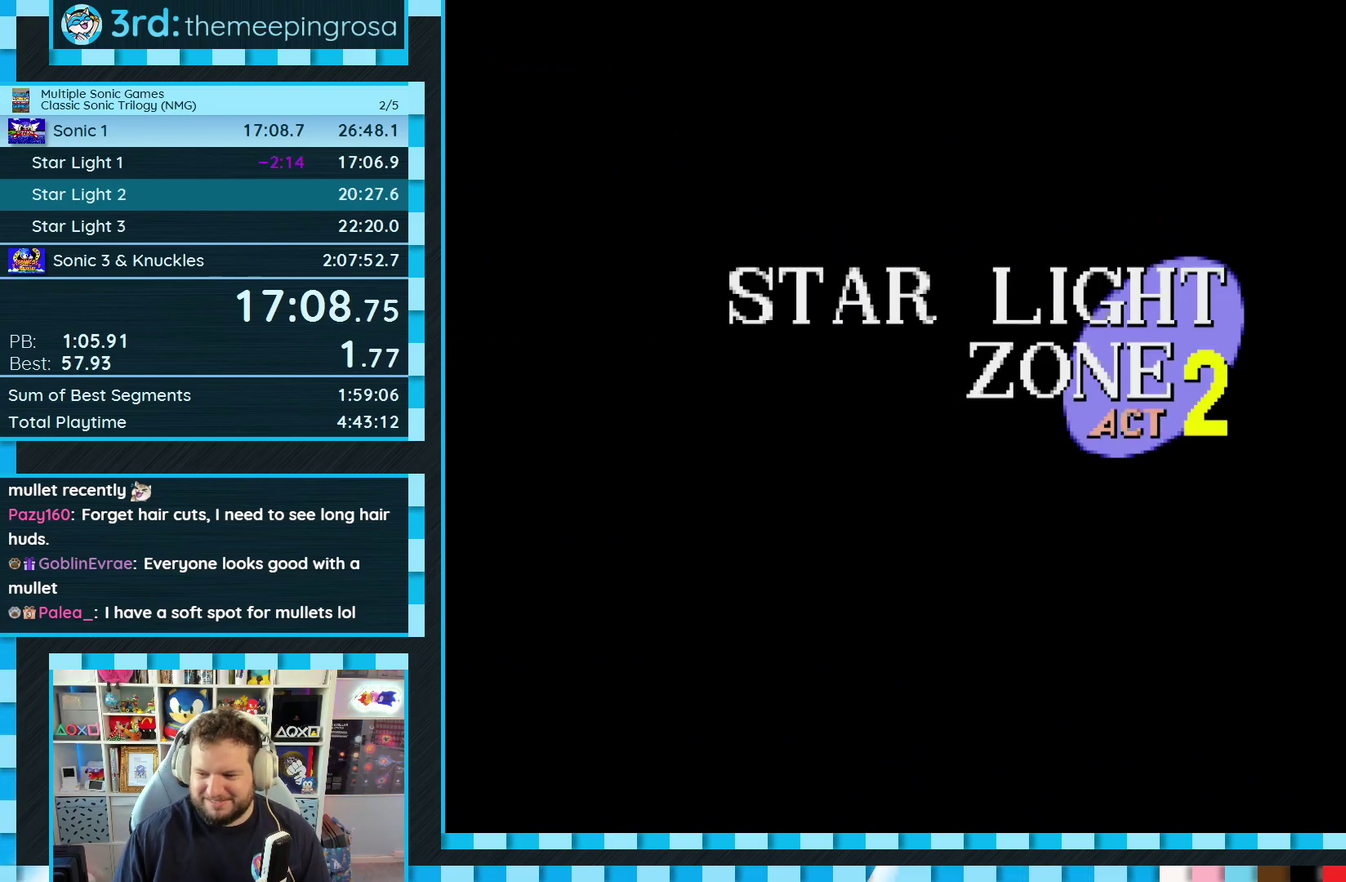
{"buttons": ["DPAD_RIGHT"], "events": []}
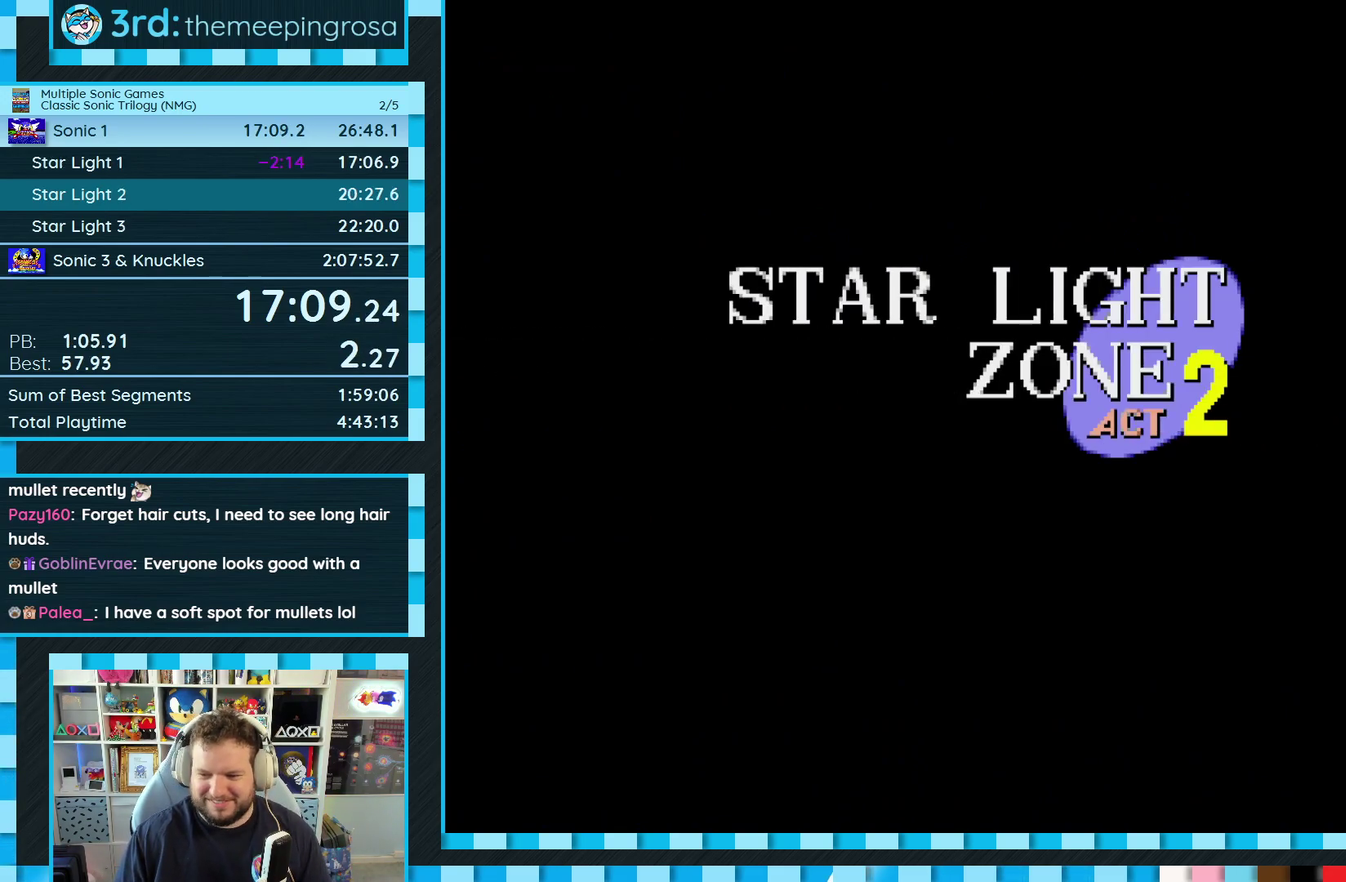
{"buttons": ["DPAD_RIGHT"], "events": []}
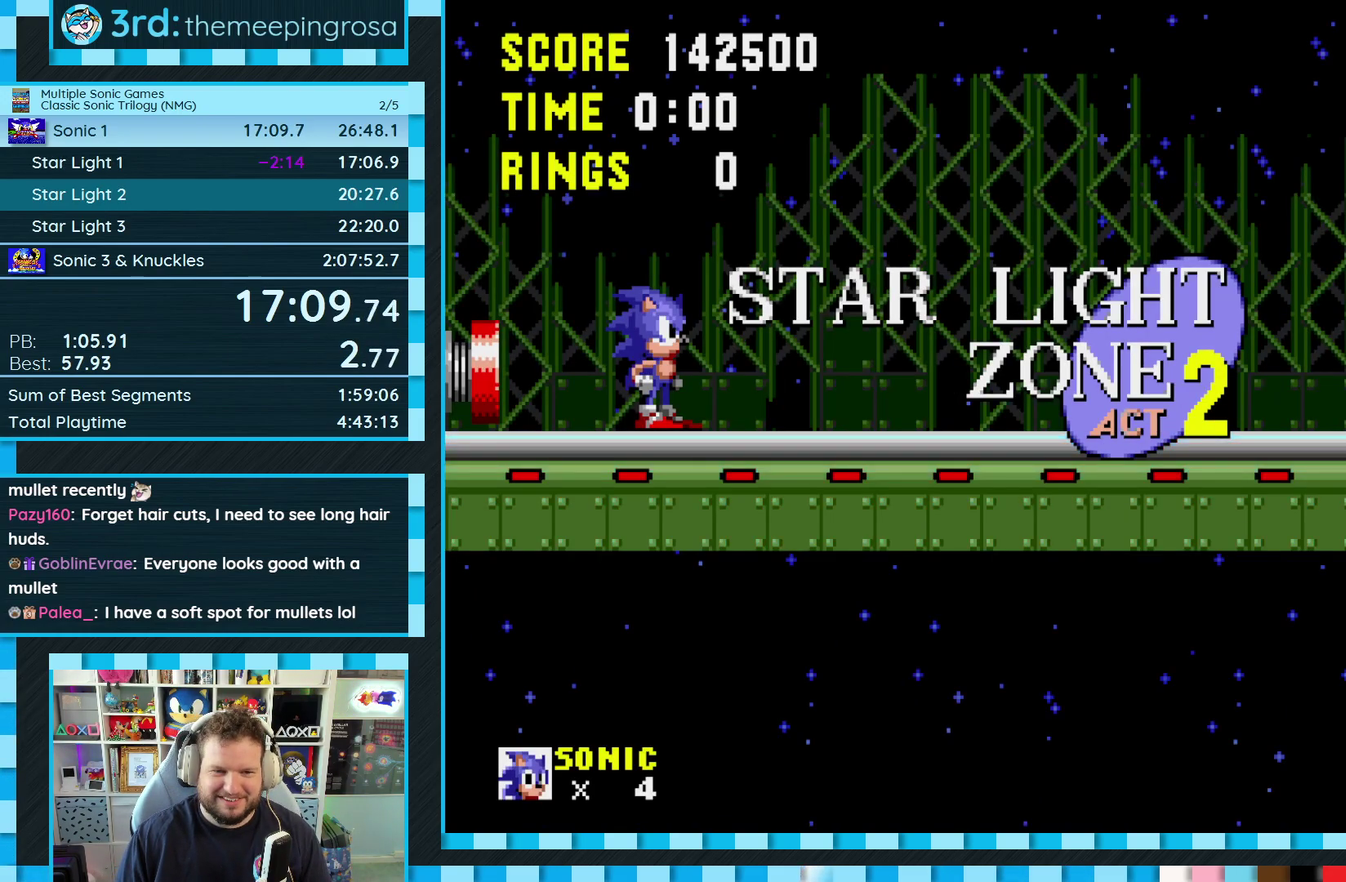
{"buttons": ["DPAD_LEFT"], "events": [[67, "DPAD_RIGHT", "up"], [117, "DPAD_LEFT", "down"], [183, "A", "down"], [233, "A", "up"], [267, "DPAD_LEFT", "up"], [400, "DPAD_LEFT", "down"]]}
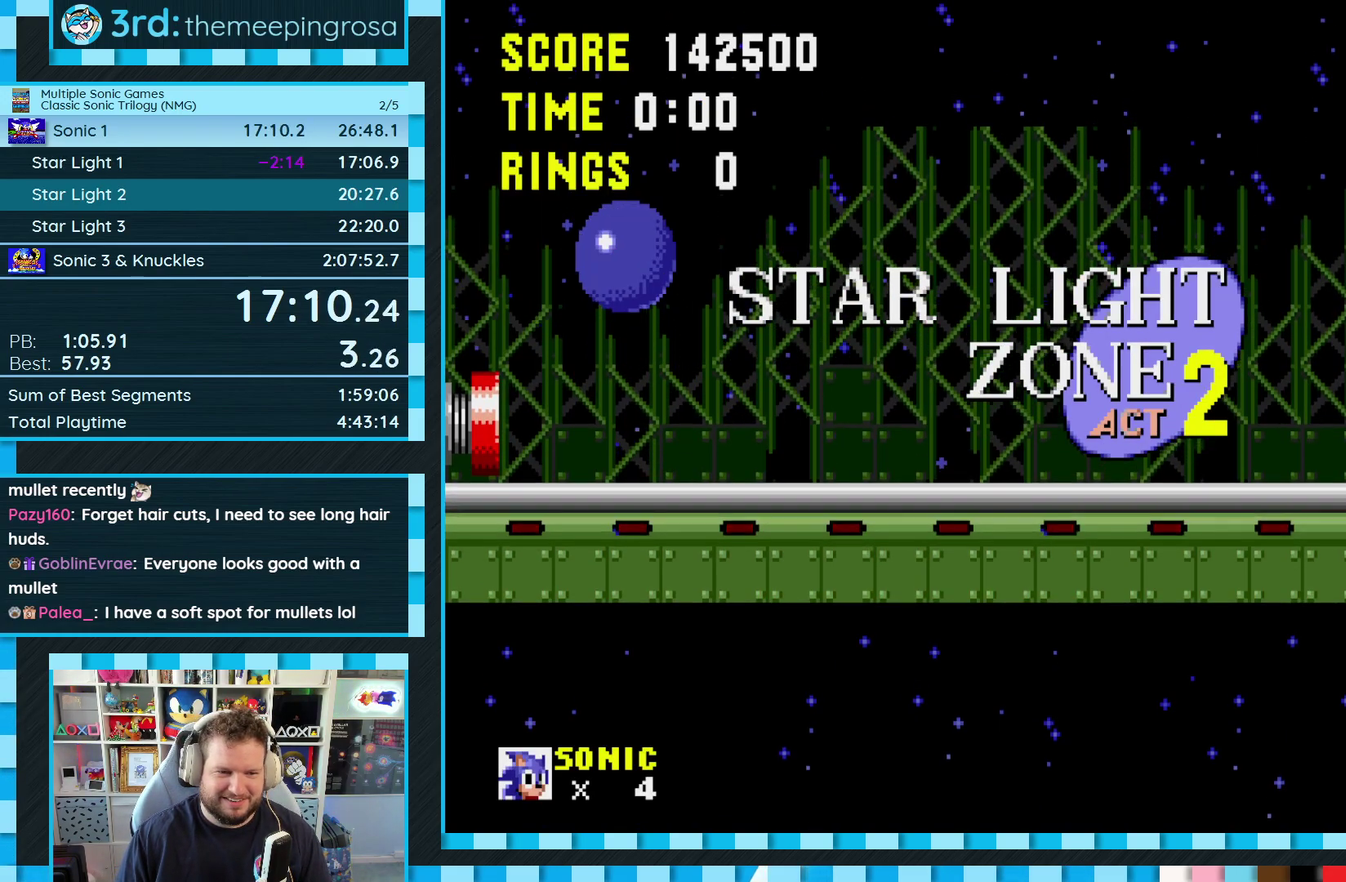
{"buttons": ["DPAD_DOWN"], "events": [[333, "DPAD_DOWN", "down"], [333, "DPAD_LEFT", "up"]]}
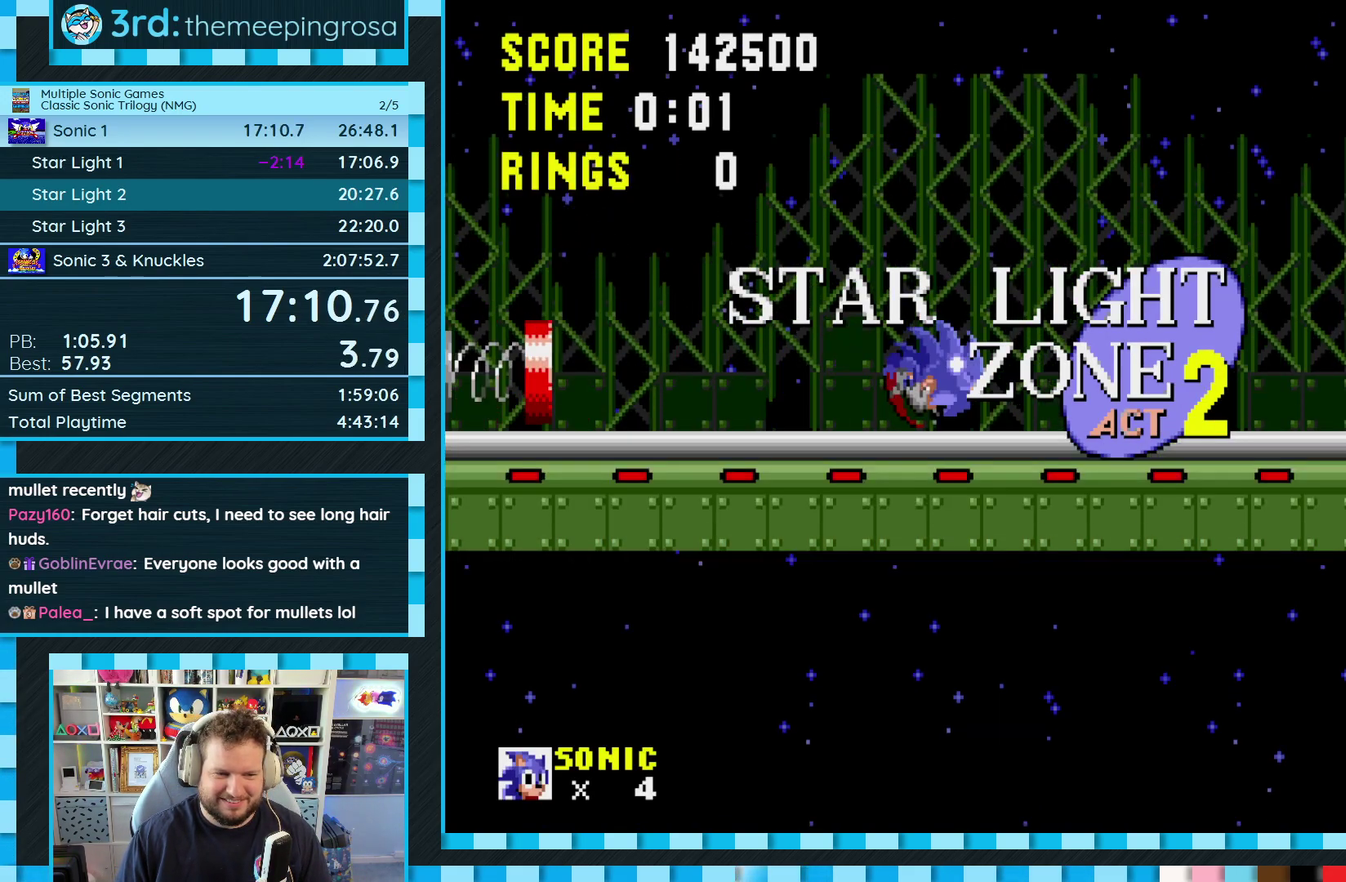
{"buttons": ["DPAD_RIGHT"], "events": [[350, "DPAD_DOWN", "up"], [417, "DPAD_RIGHT", "down"]]}
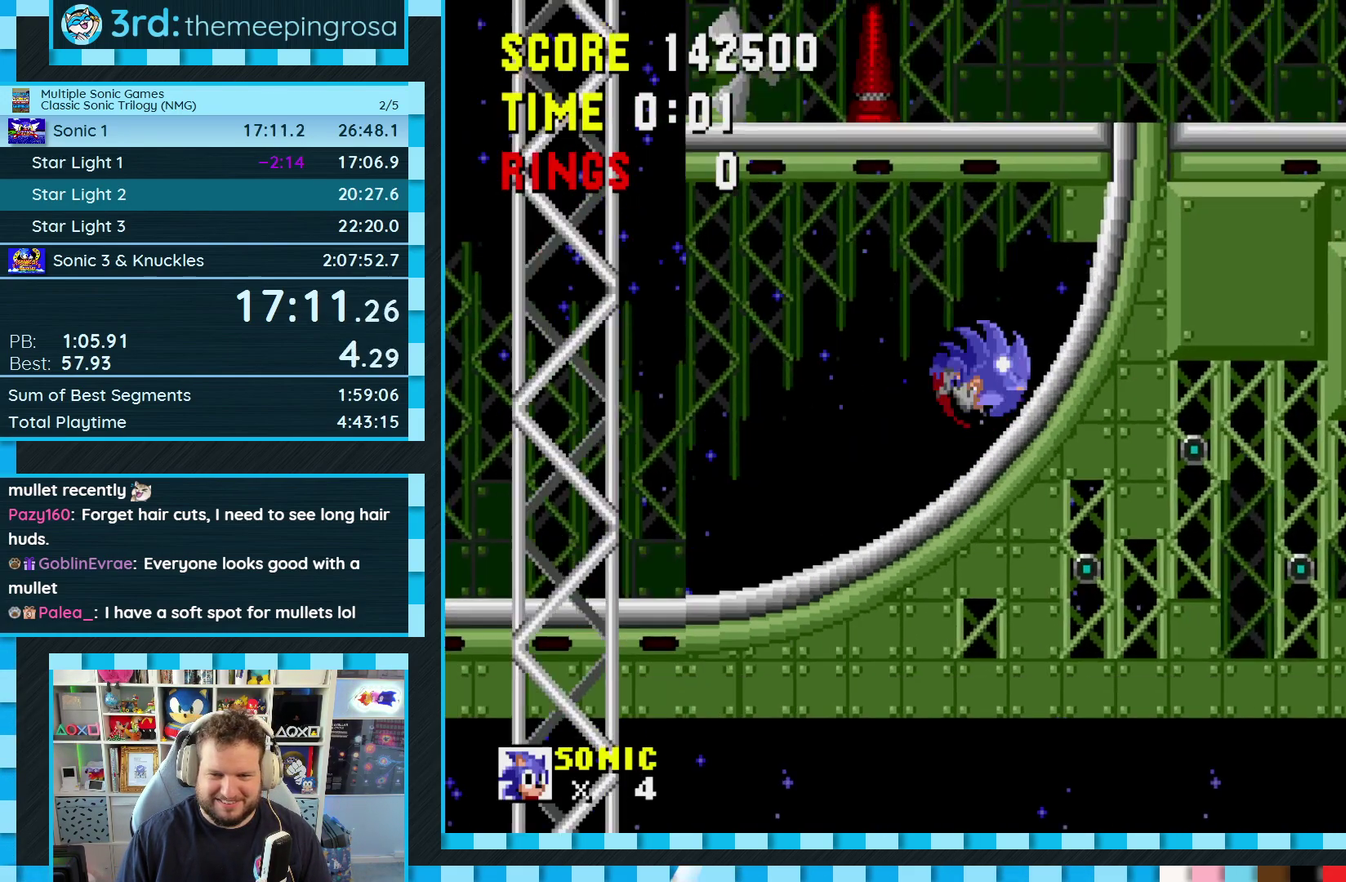
{"buttons": ["DPAD_RIGHT"], "events": []}
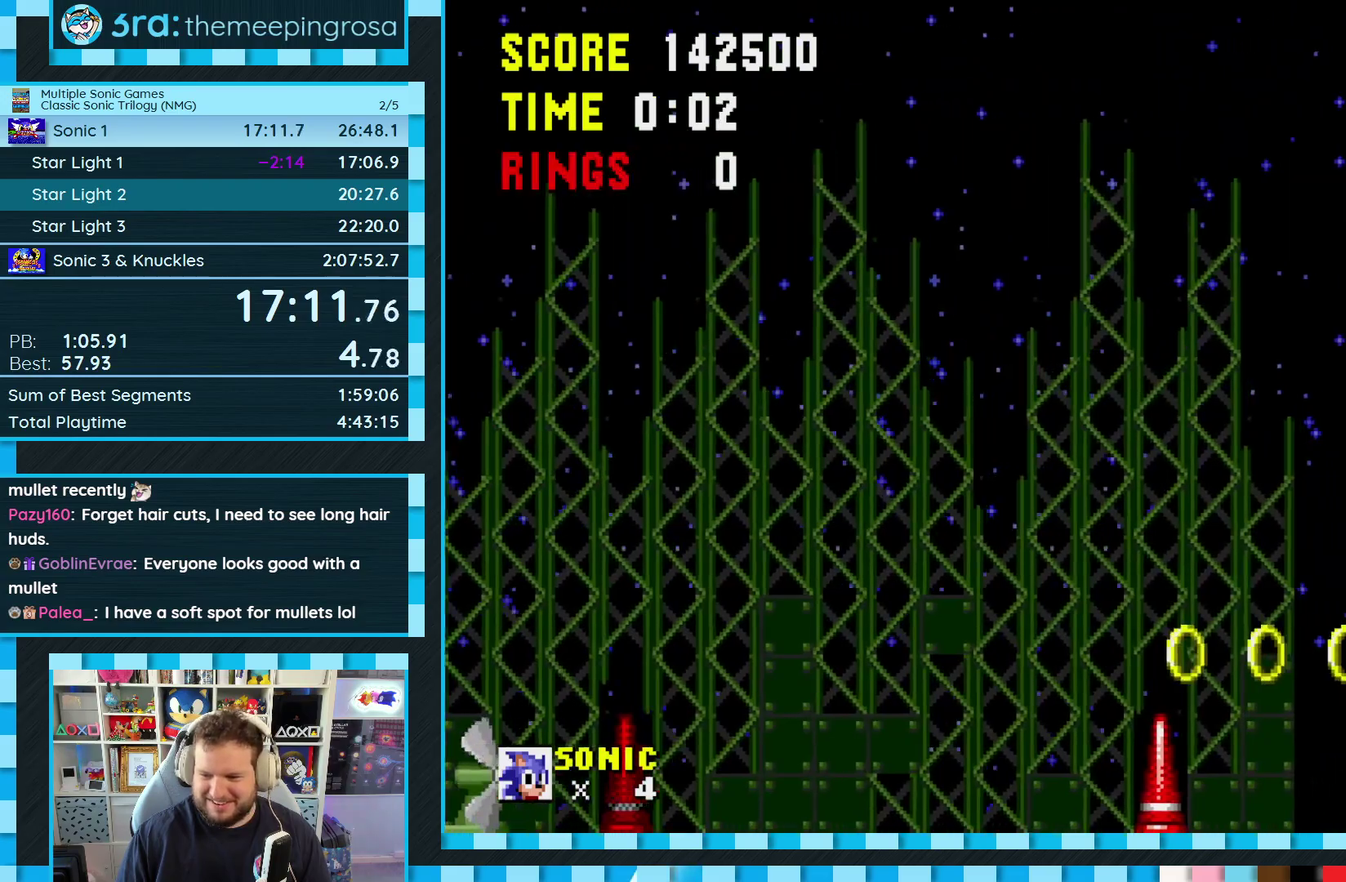
{"buttons": ["DPAD_RIGHT"], "events": []}
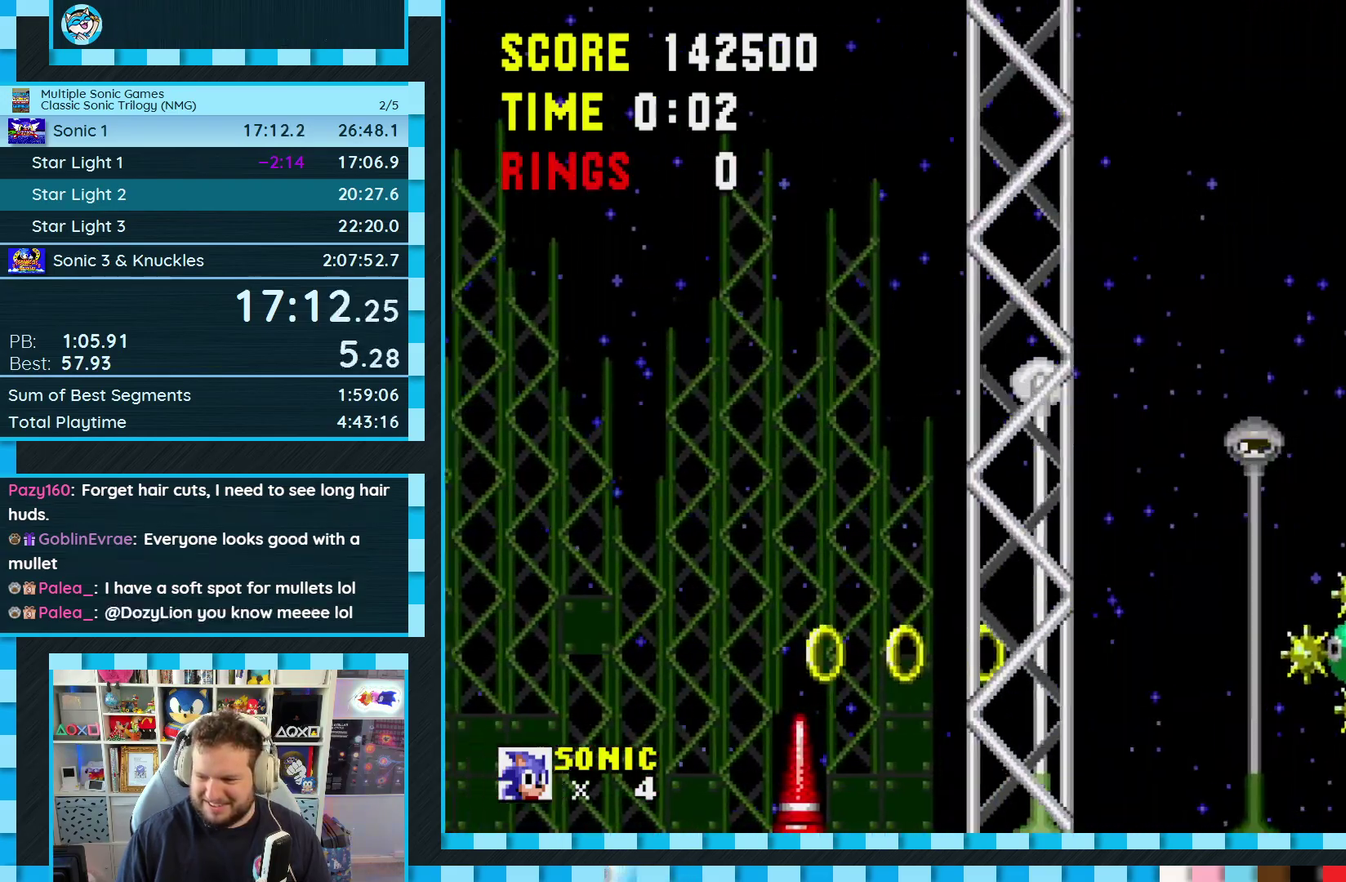
{"buttons": ["DPAD_RIGHT"], "events": []}
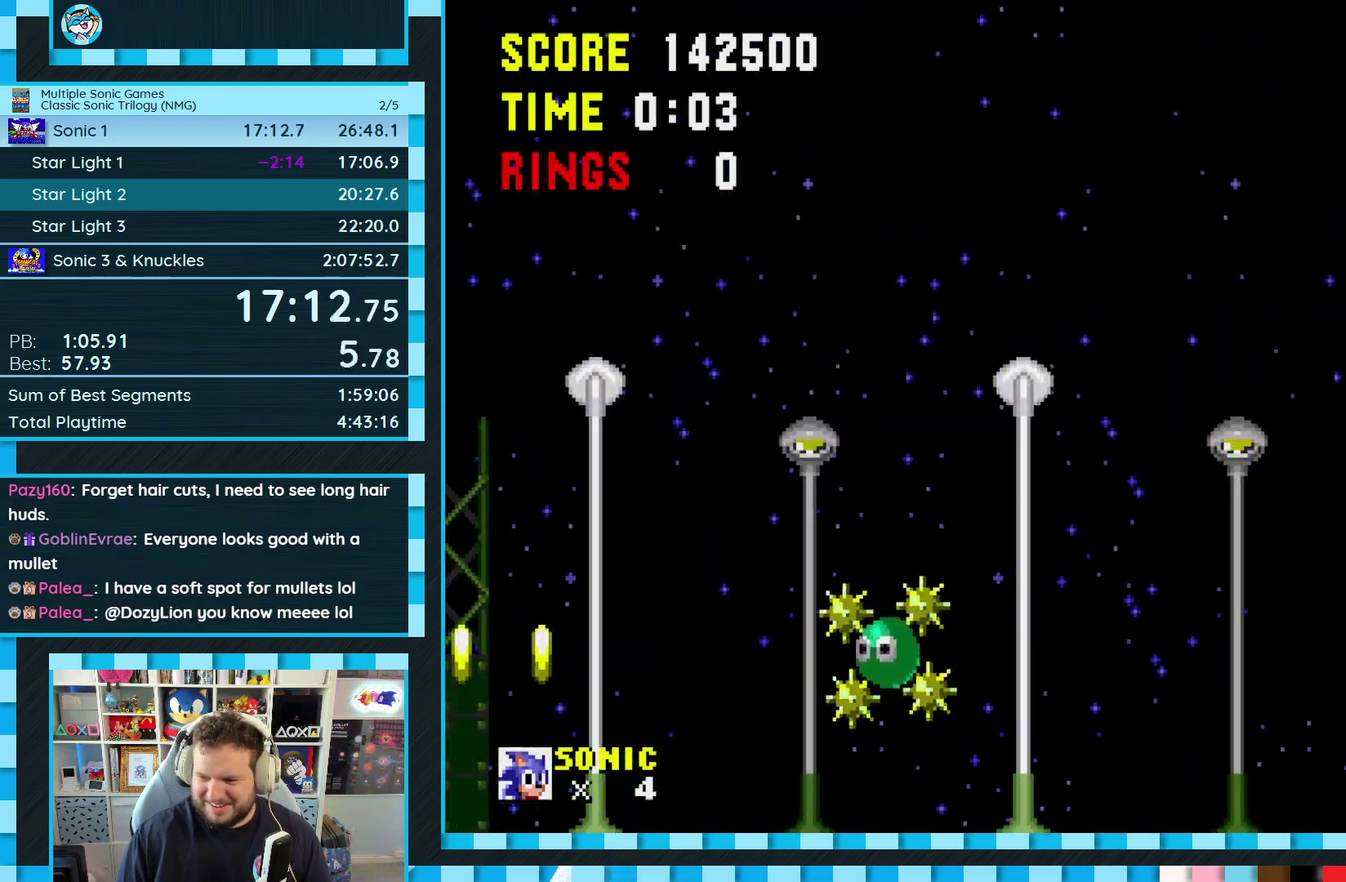
{"buttons": ["DPAD_RIGHT"], "events": []}
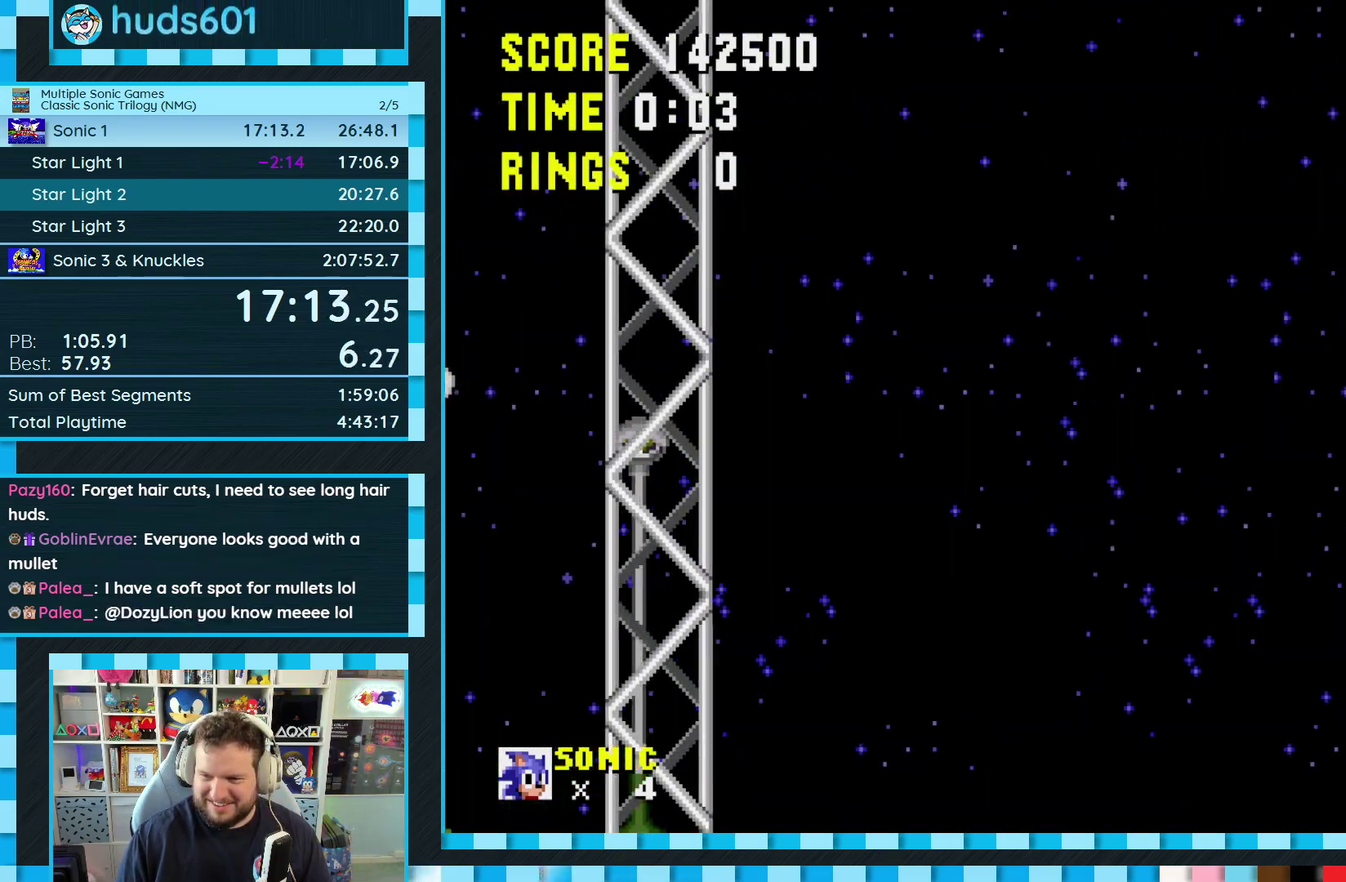
{"buttons": ["DPAD_DOWN"], "events": [[400, "DPAD_DOWN", "down"], [417, "DPAD_RIGHT", "up"]]}
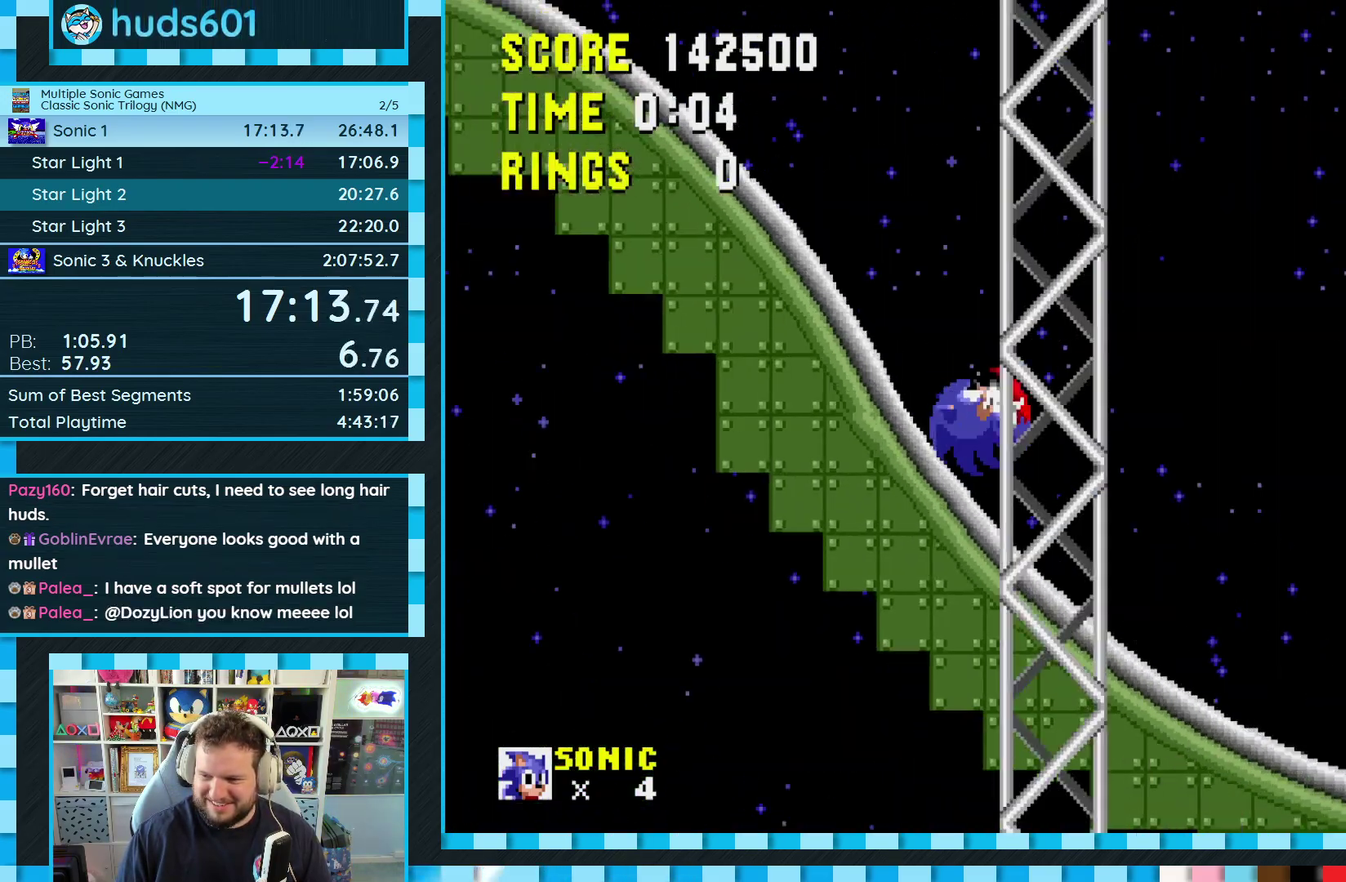
{"buttons": ["DPAD_DOWN"], "events": []}
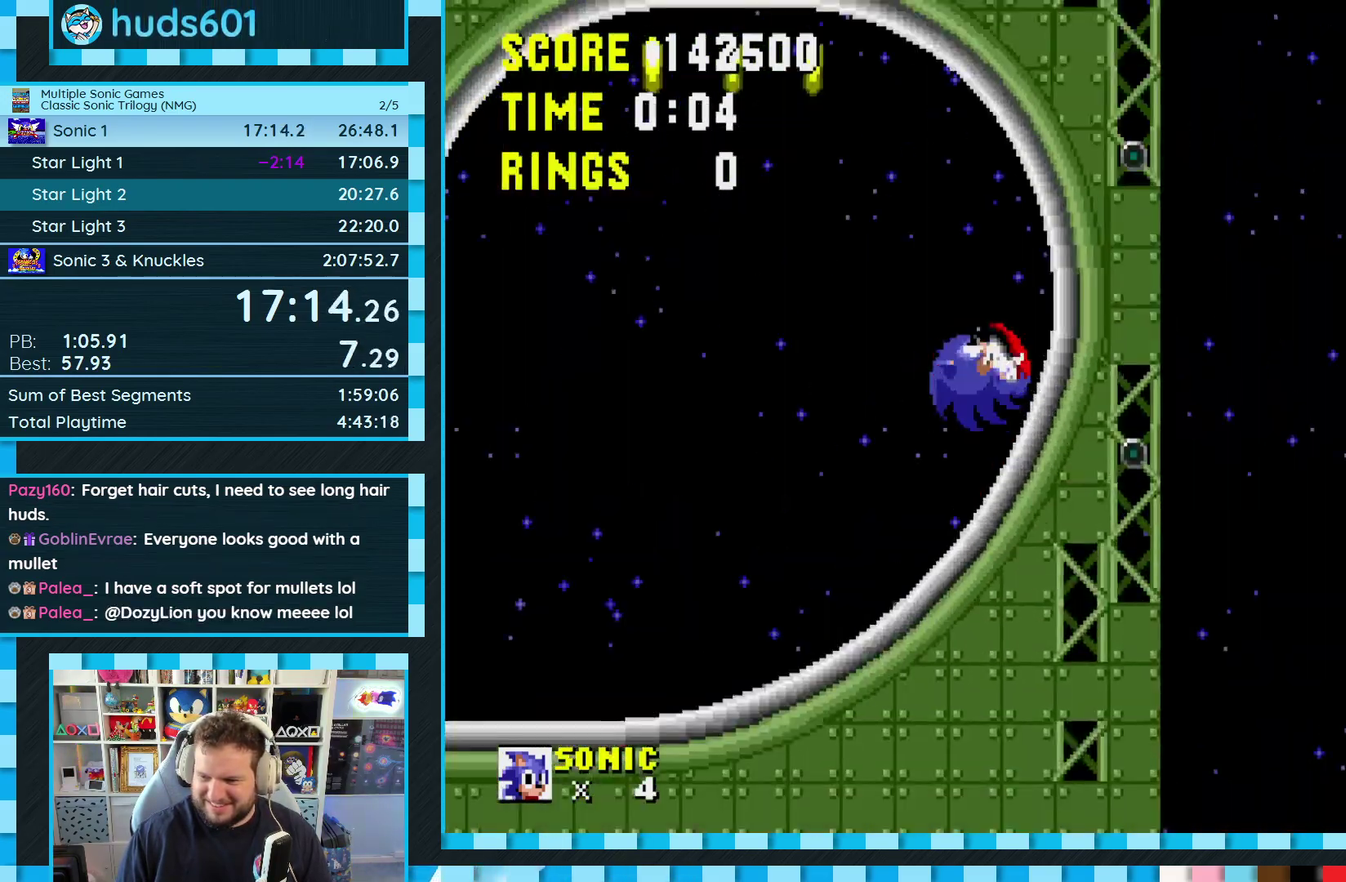
{"buttons": ["DPAD_RIGHT"], "events": [[350, "DPAD_DOWN", "up"], [417, "DPAD_RIGHT", "down"]]}
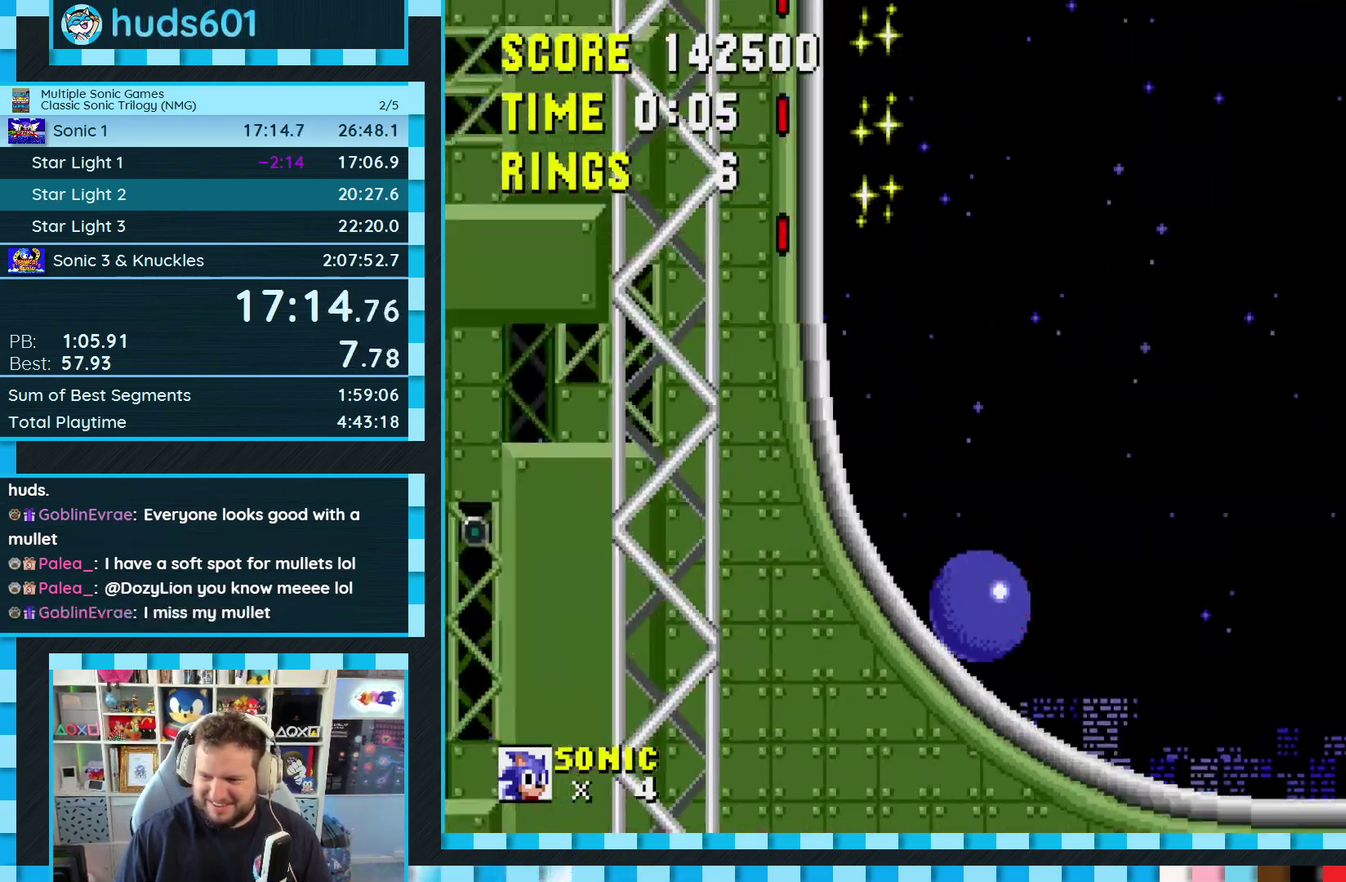
{"buttons": ["DPAD_DOWN"], "events": [[183, "DPAD_DOWN", "down"], [217, "DPAD_RIGHT", "up"]]}
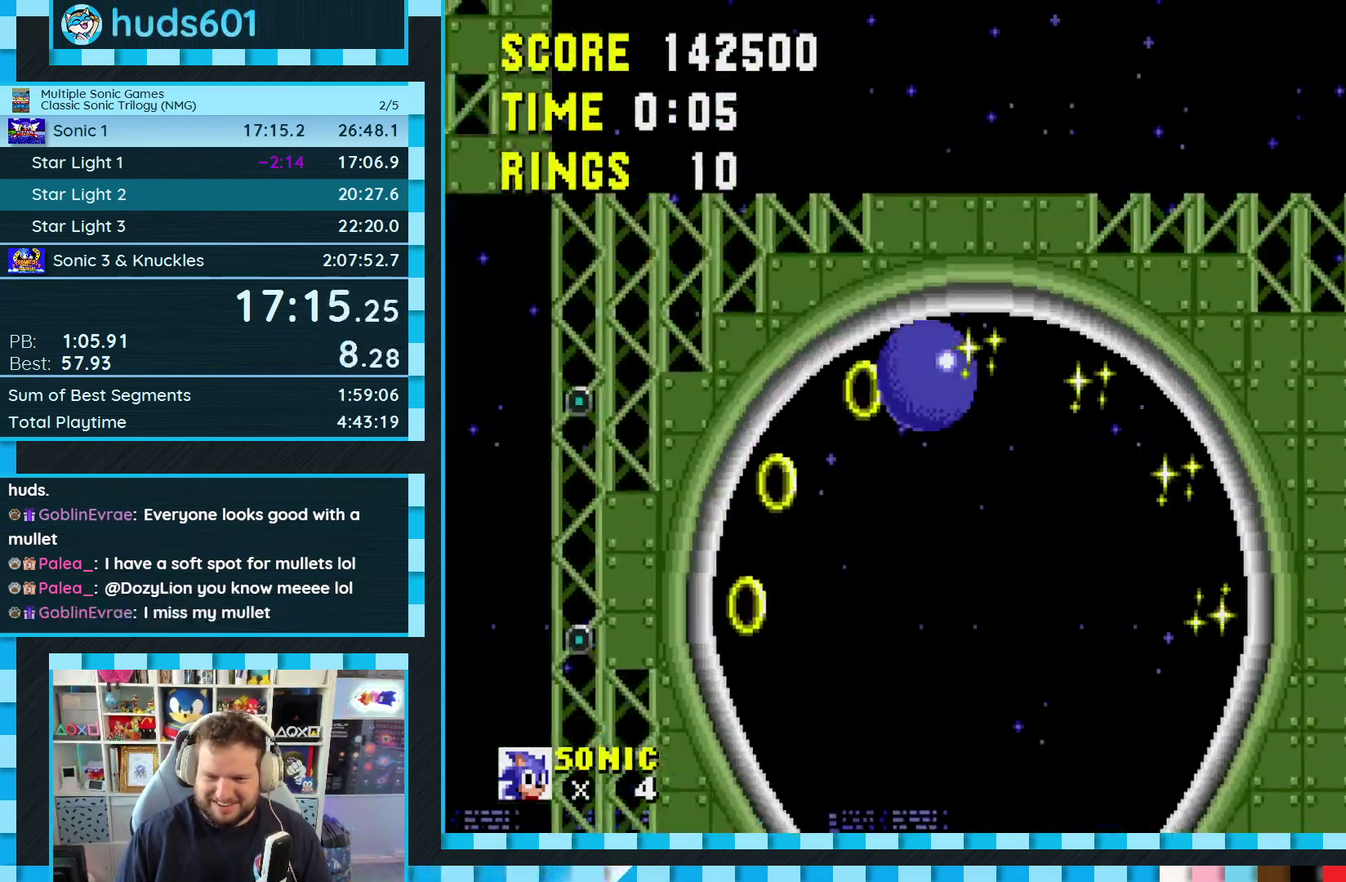
{"buttons": ["DPAD_DOWN"], "events": [[150, "DPAD_DOWN", "up"], [250, "DPAD_RIGHT", "down"], [450, "DPAD_DOWN", "down"], [500, "DPAD_RIGHT", "up"]]}
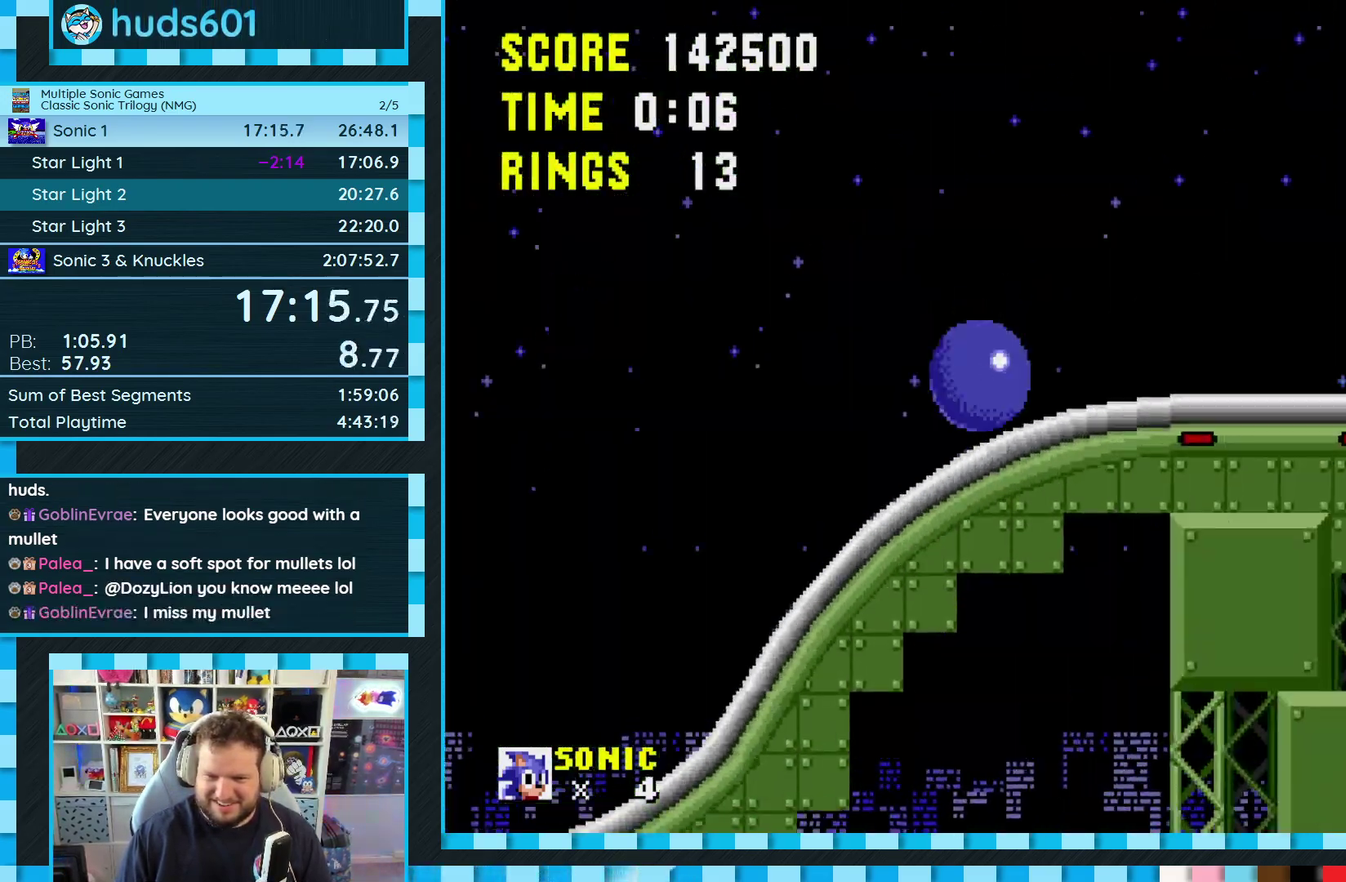
{"buttons": ["DPAD_DOWN"], "events": []}
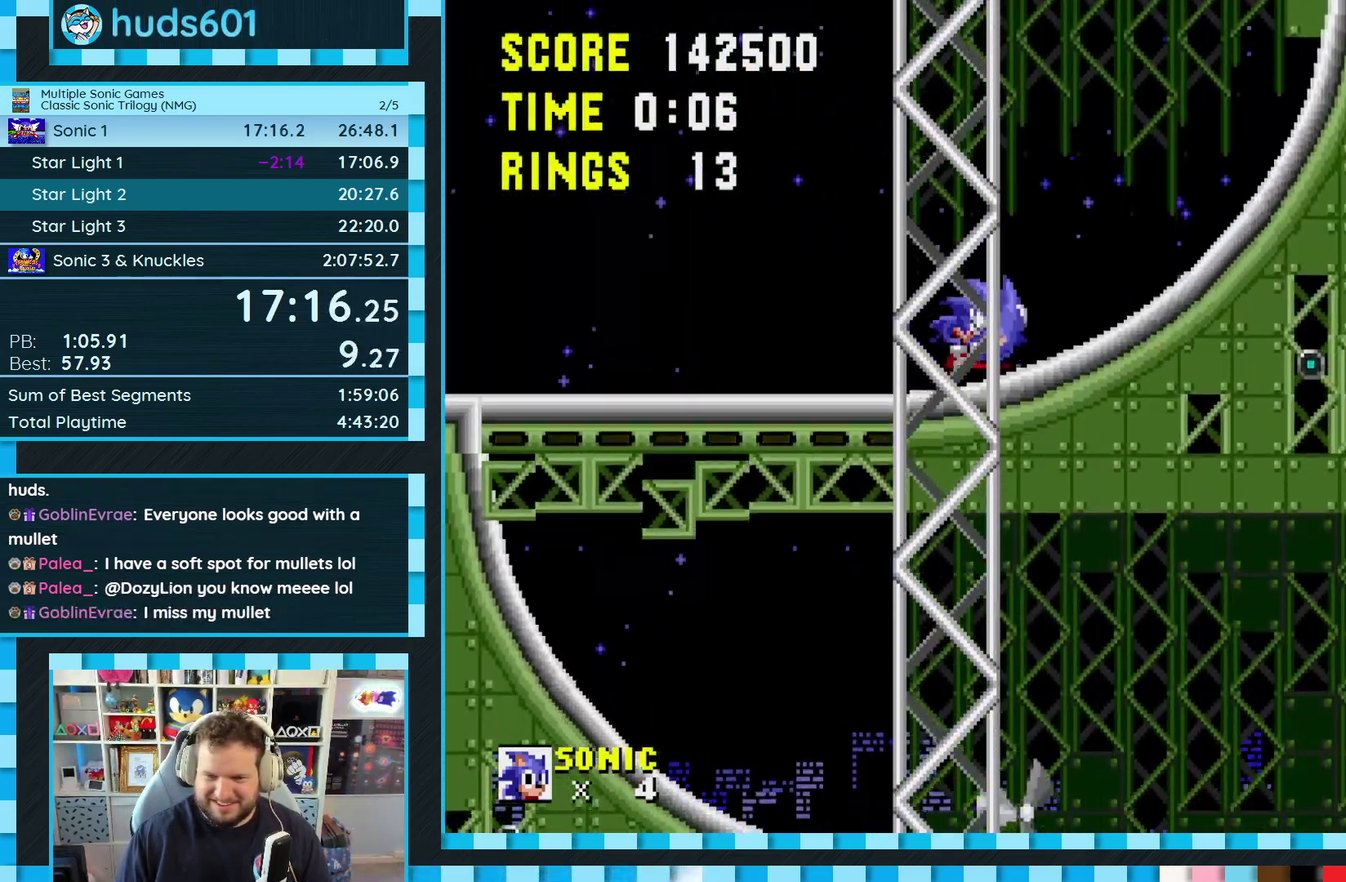
{"buttons": ["A", "DPAD_RIGHT"], "events": [[67, "DPAD_RIGHT", "down"], [83, "DPAD_DOWN", "up"], [450, "A", "down"]]}
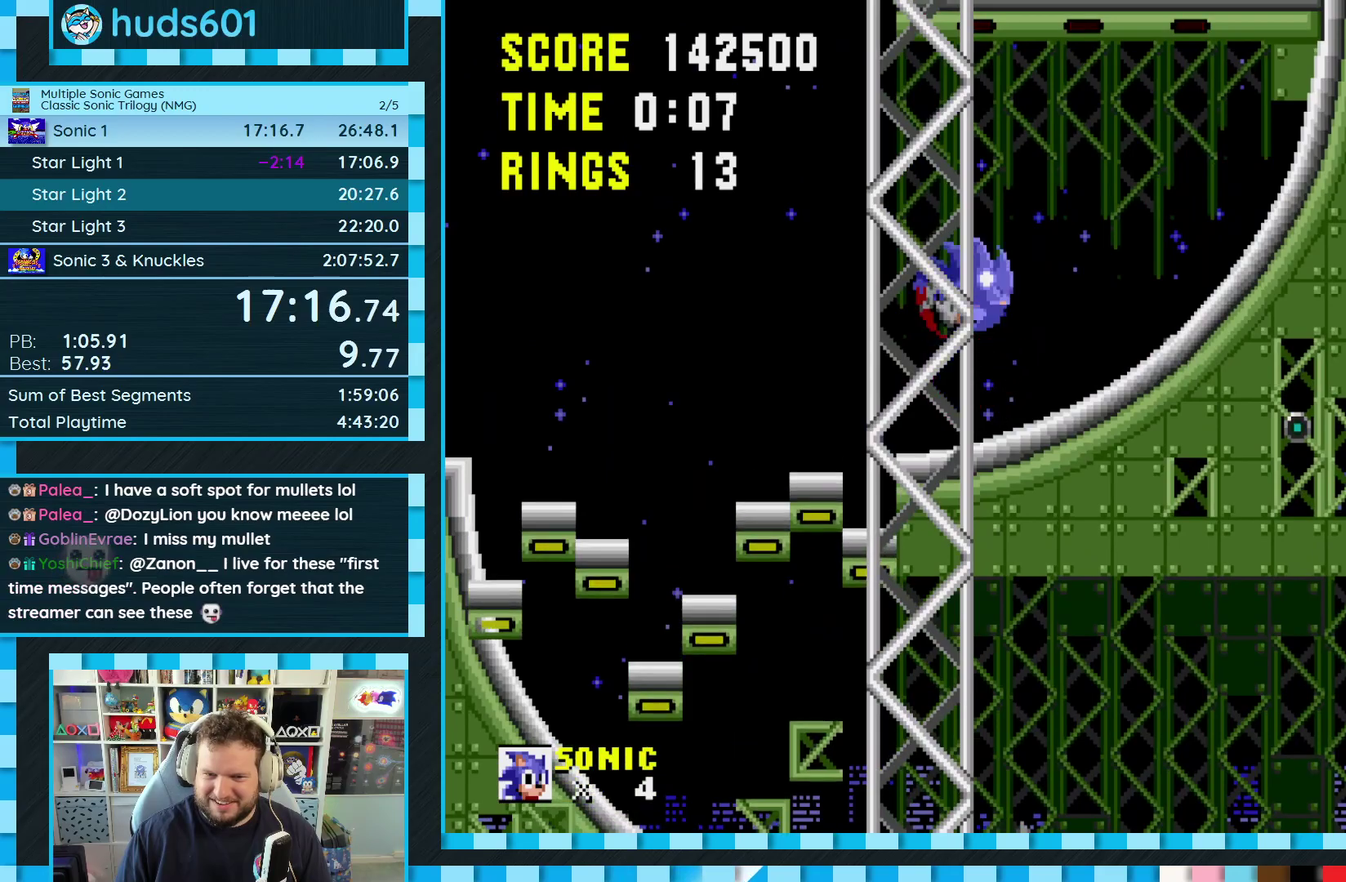
{"buttons": ["A", "DPAD_RIGHT"], "events": []}
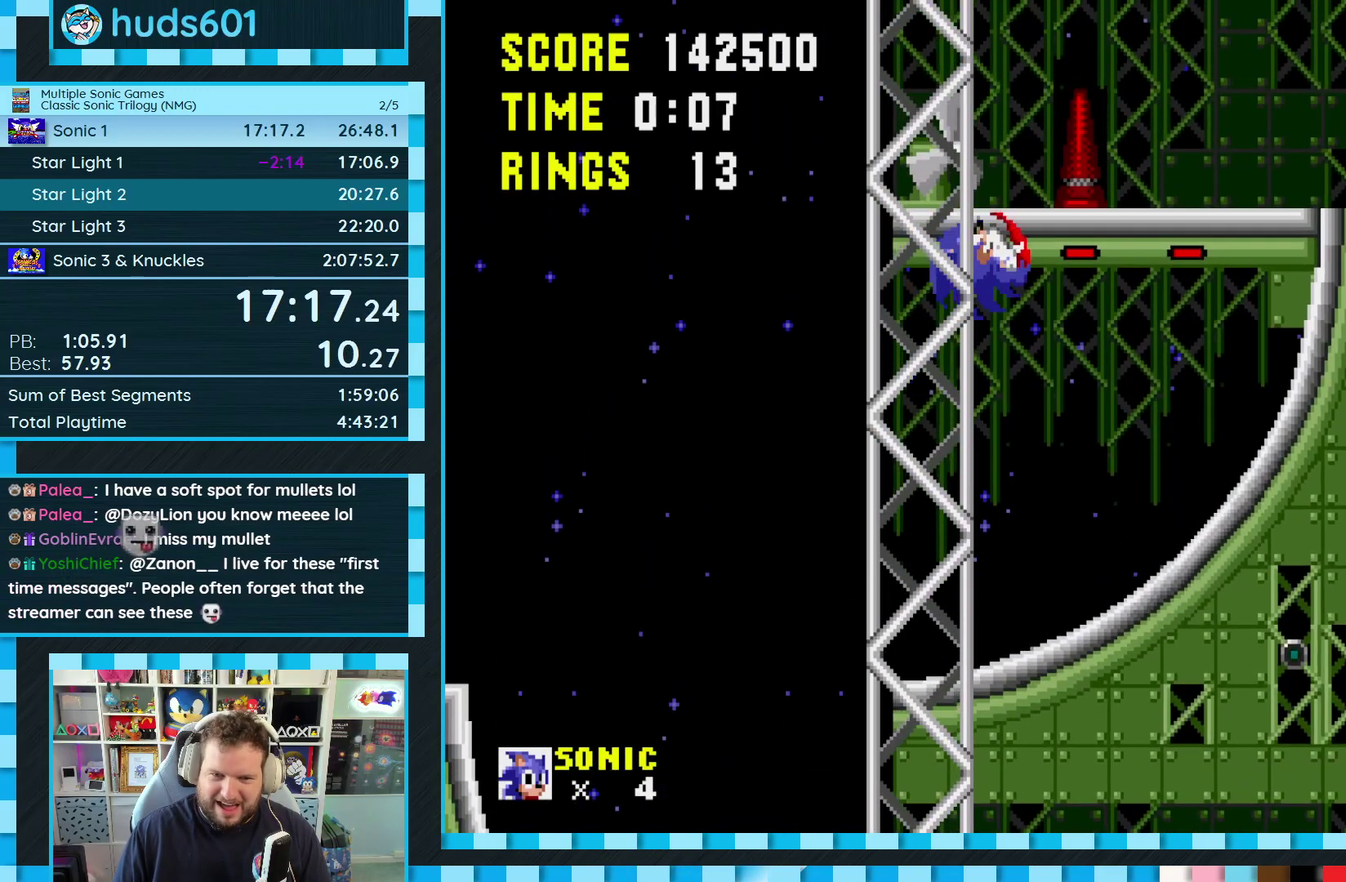
{"buttons": ["DPAD_RIGHT"], "events": [[17, "DPAD_RIGHT", "up"], [83, "A", "up"], [83, "DPAD_LEFT", "down"], [417, "DPAD_LEFT", "up"], [483, "DPAD_RIGHT", "down"]]}
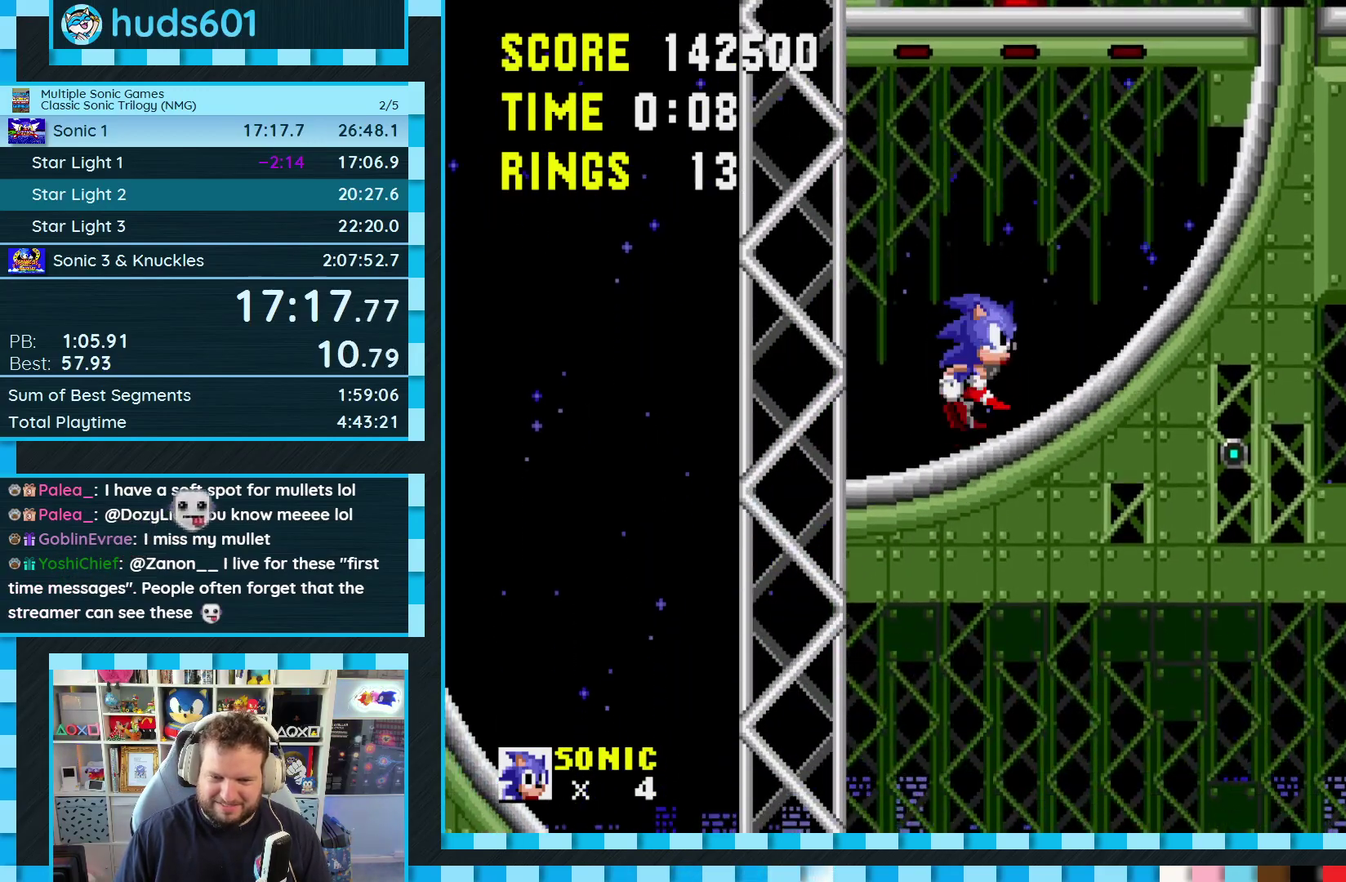
{"buttons": ["DPAD_LEFT"], "events": [[183, "A", "down"], [283, "A", "up"], [300, "DPAD_RIGHT", "up"], [367, "DPAD_LEFT", "down"]]}
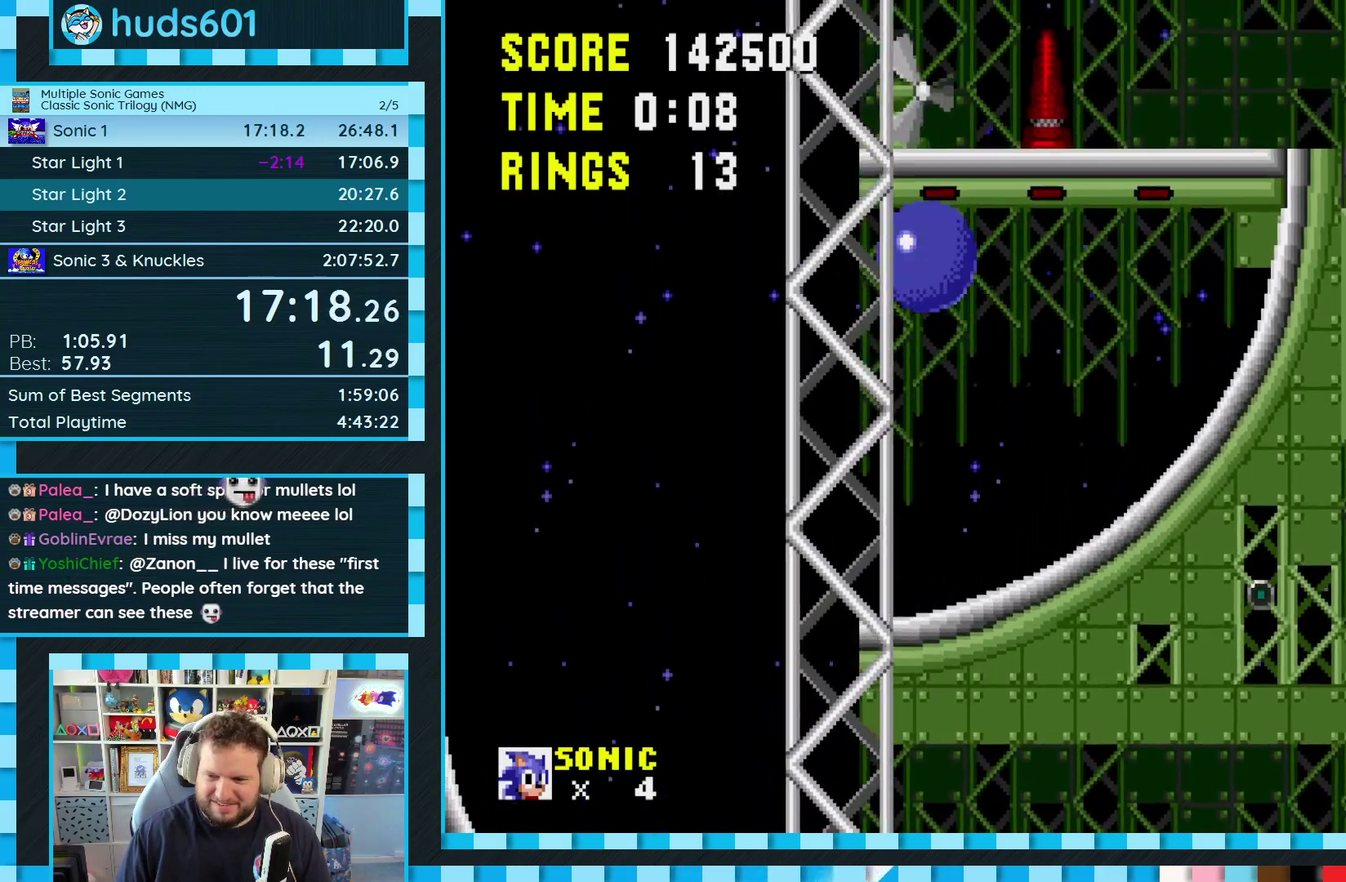
{"buttons": ["DPAD_RIGHT"], "events": [[83, "DPAD_LEFT", "up"], [150, "DPAD_RIGHT", "down"]]}
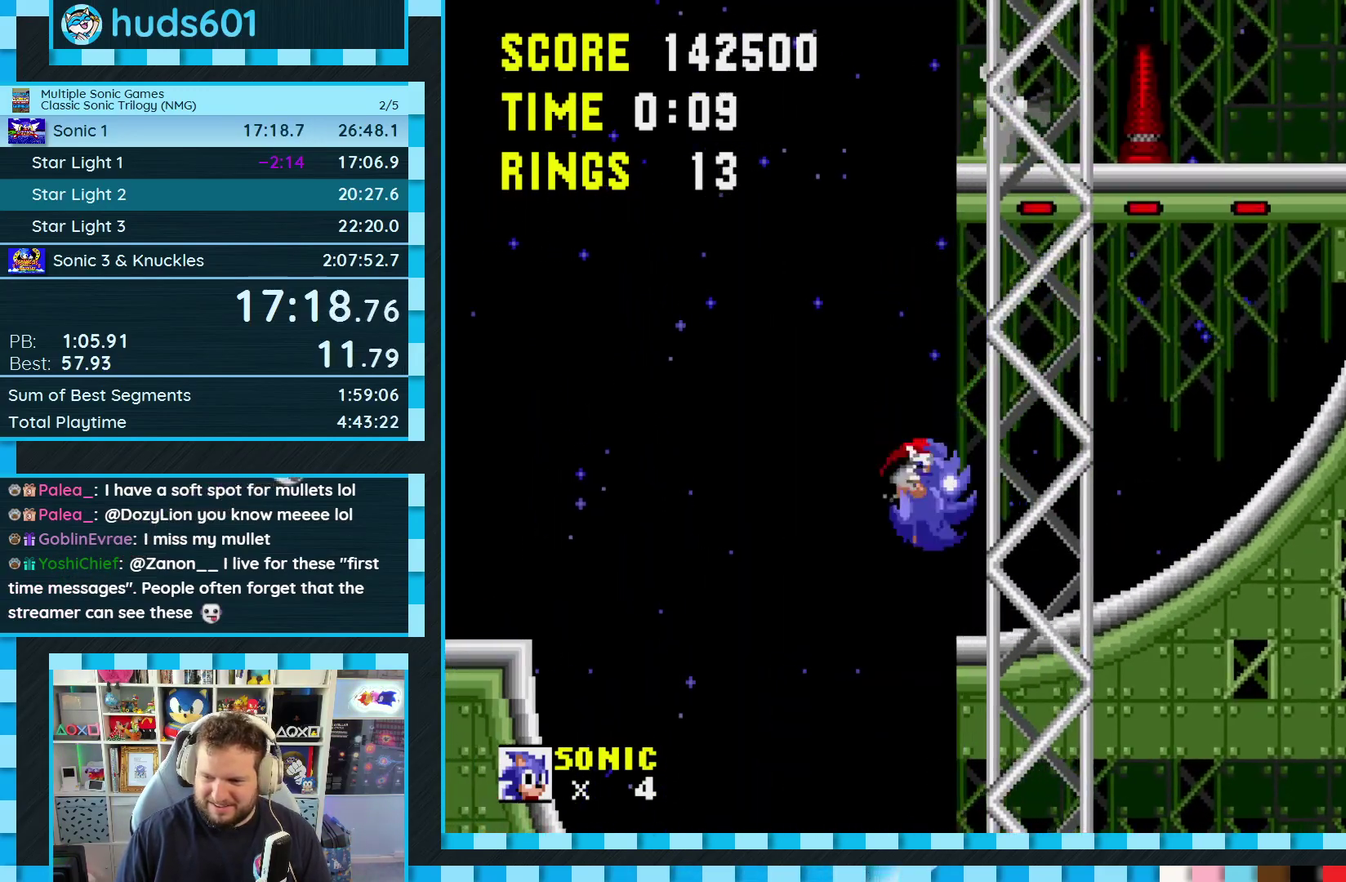
{"buttons": ["DPAD_RIGHT"], "events": []}
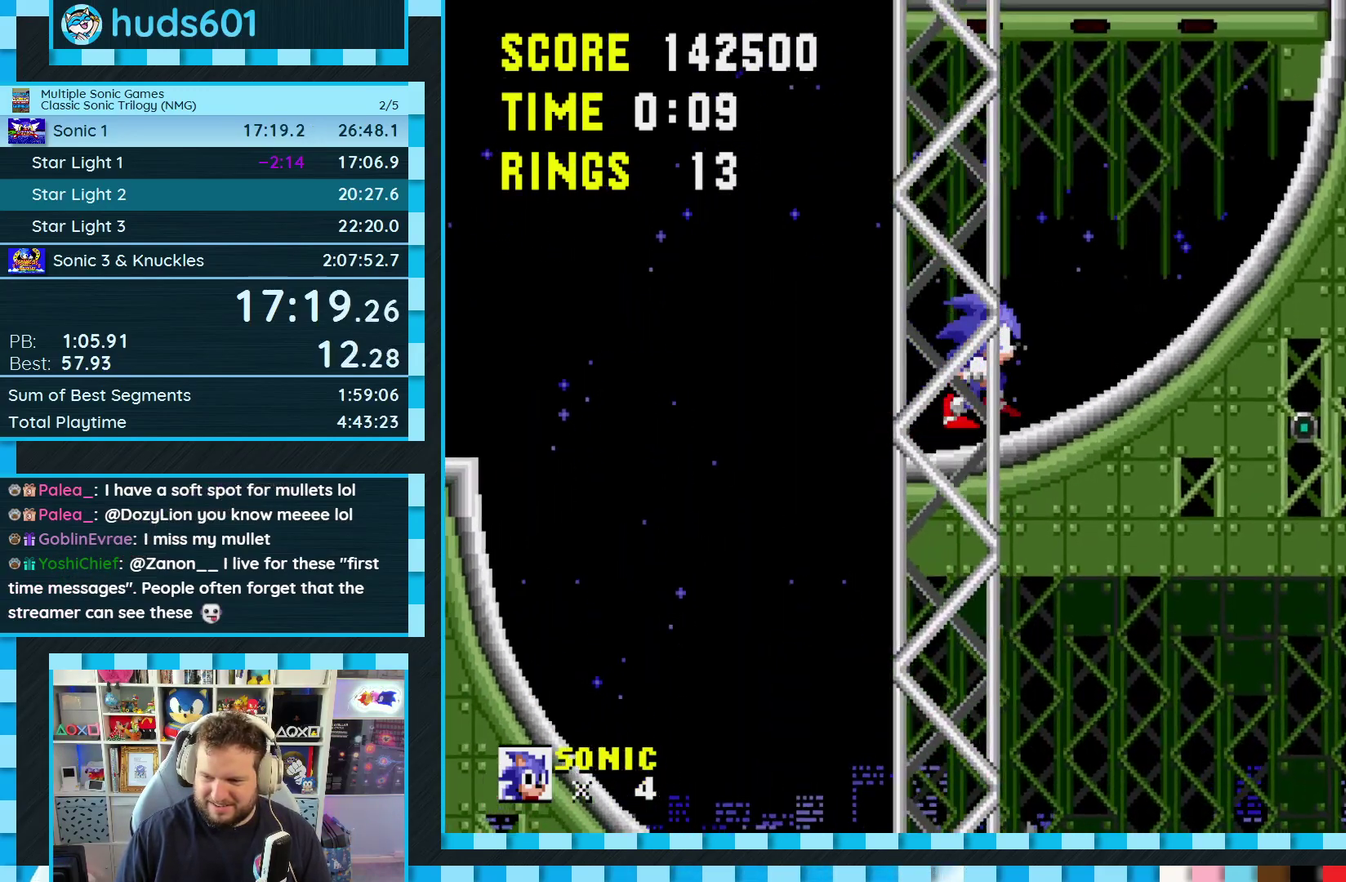
{"buttons": ["A", "B", "C", "DPAD_RIGHT"], "events": [[150, "C", "down"], [167, "A", "down"], [167, "B", "down"]]}
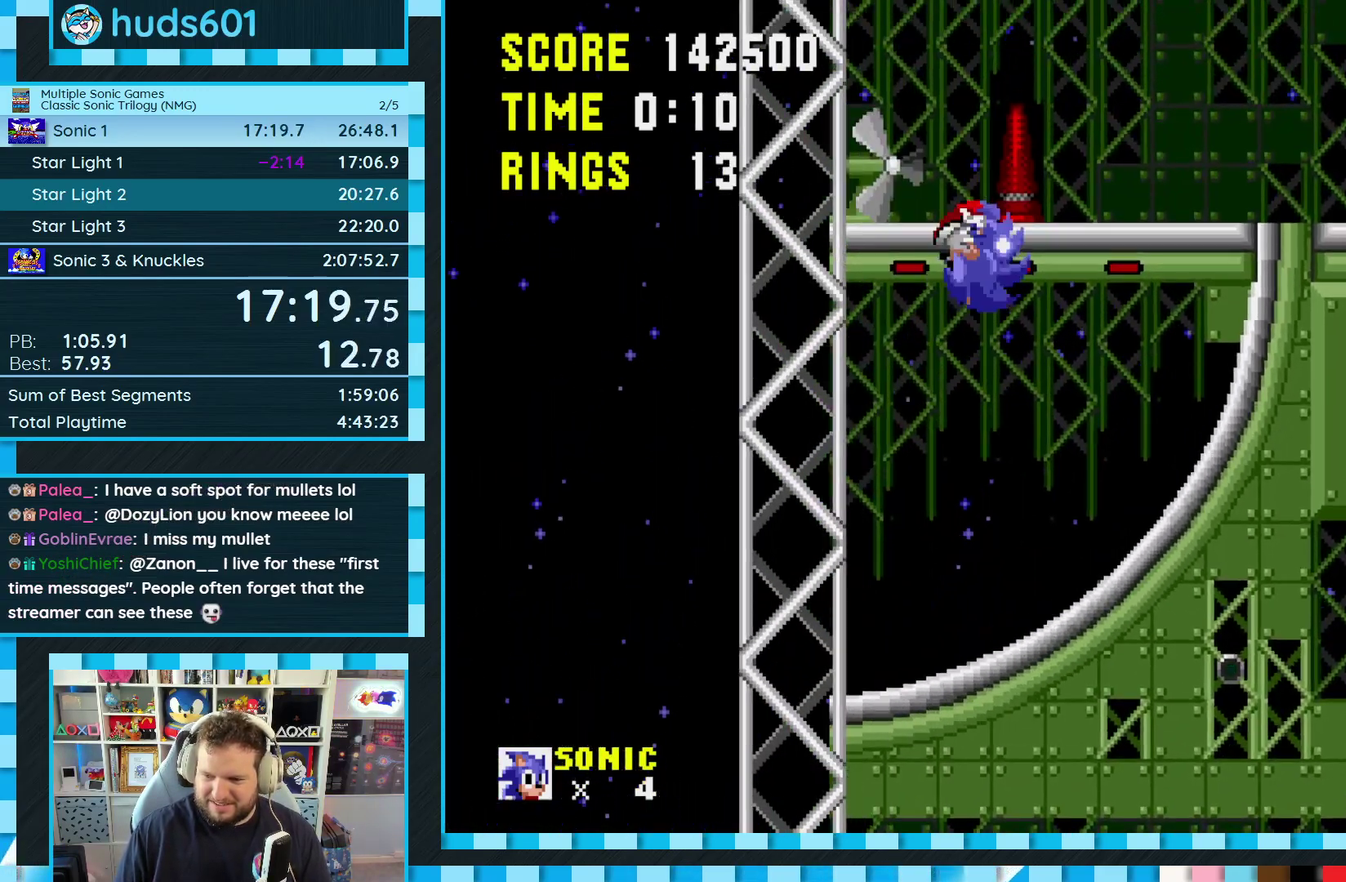
{"buttons": ["A", "B", "C", "DPAD_RIGHT"], "events": [[383, "A", "up"], [450, "B", "up"], [450, "C", "up"], [500, "A", "down"], [500, "B", "down"], [500, "C", "down"]]}
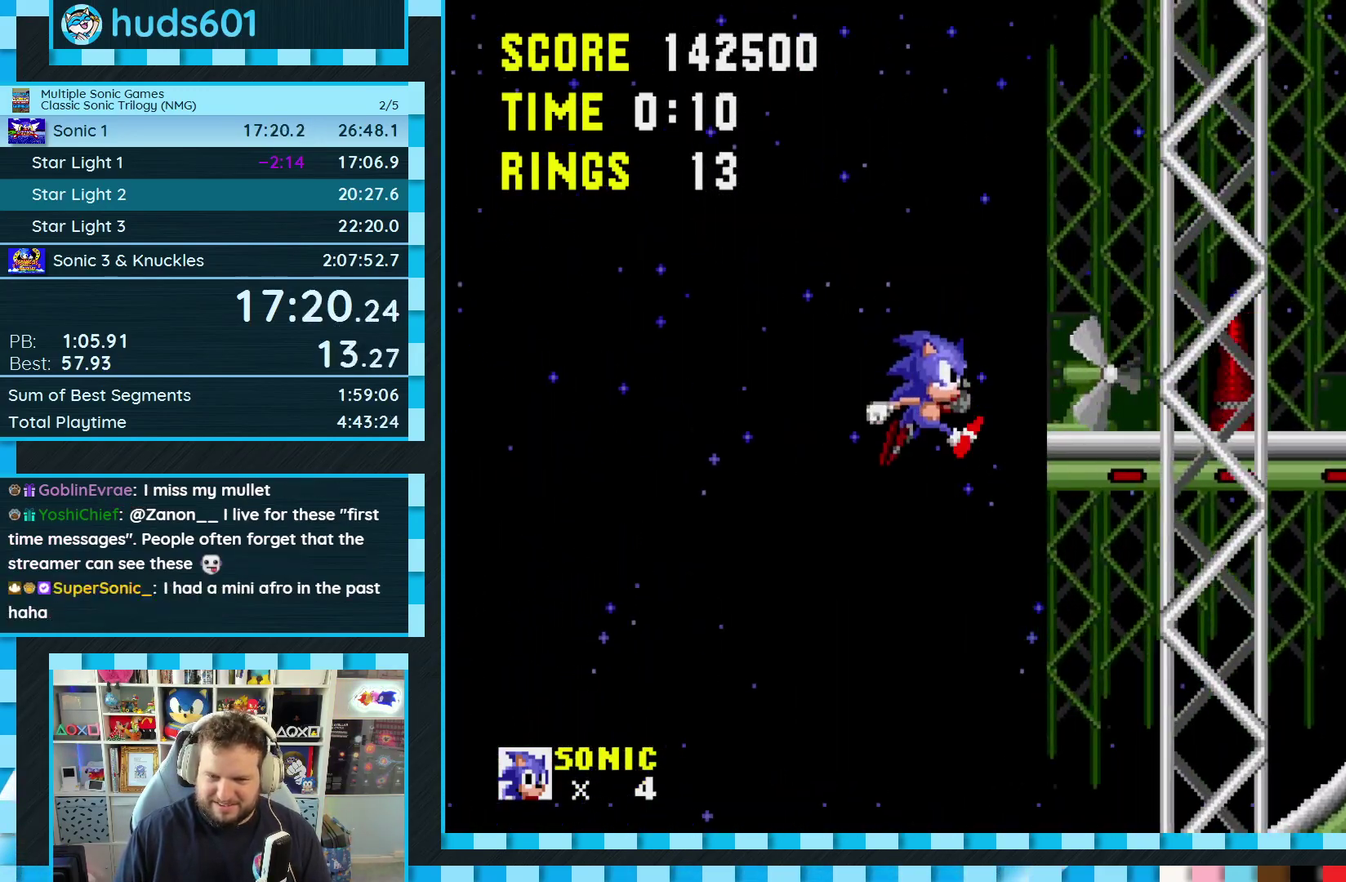
{"buttons": ["A", "B", "C", "DPAD_RIGHT"], "events": [[250, "A", "up"], [267, "B", "up"], [267, "C", "up"], [450, "A", "down"], [450, "B", "down"], [450, "C", "down"]]}
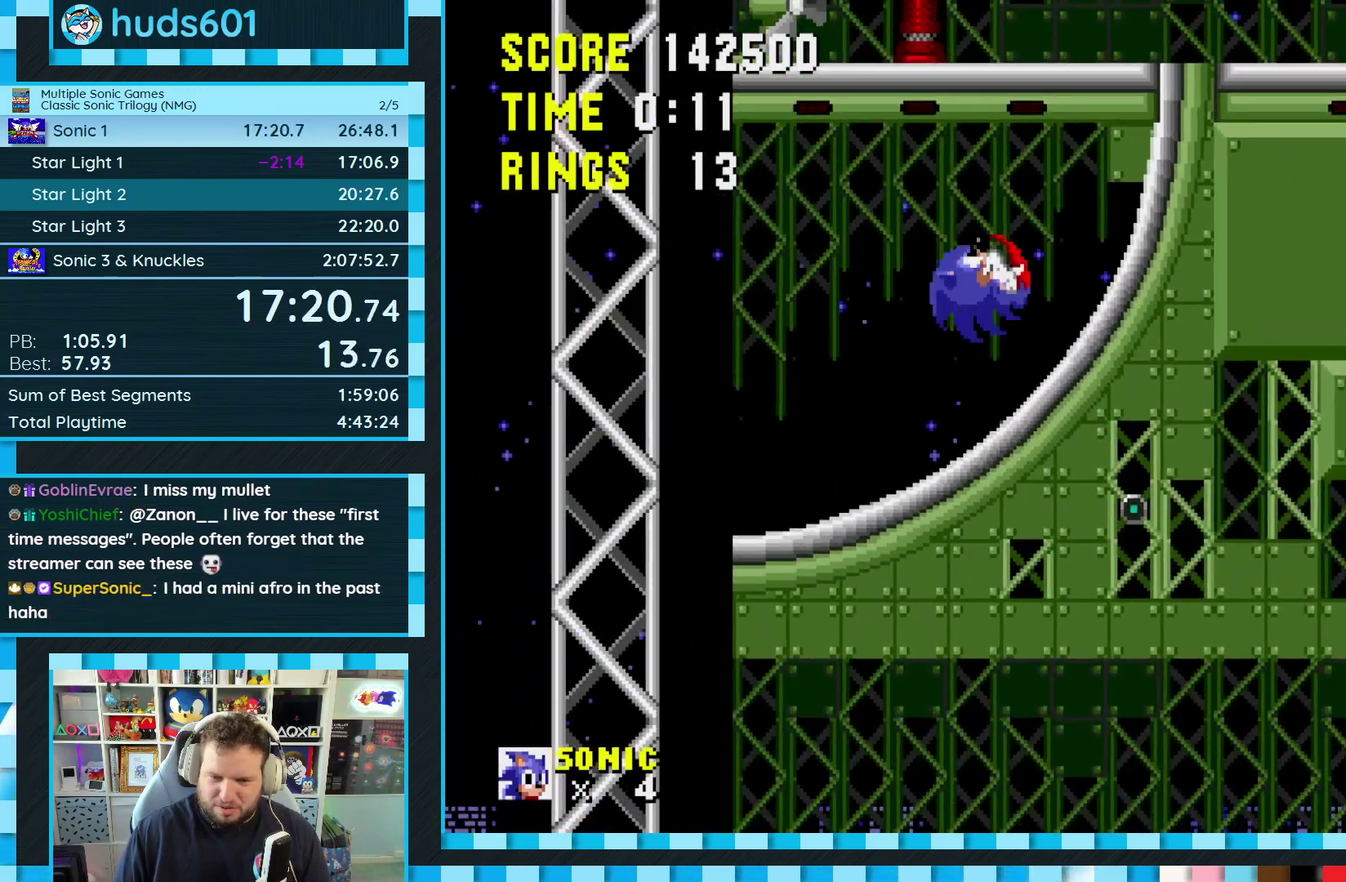
{"buttons": ["DPAD_RIGHT"], "events": [[300, "A", "up"], [300, "B", "up"], [317, "C", "up"]]}
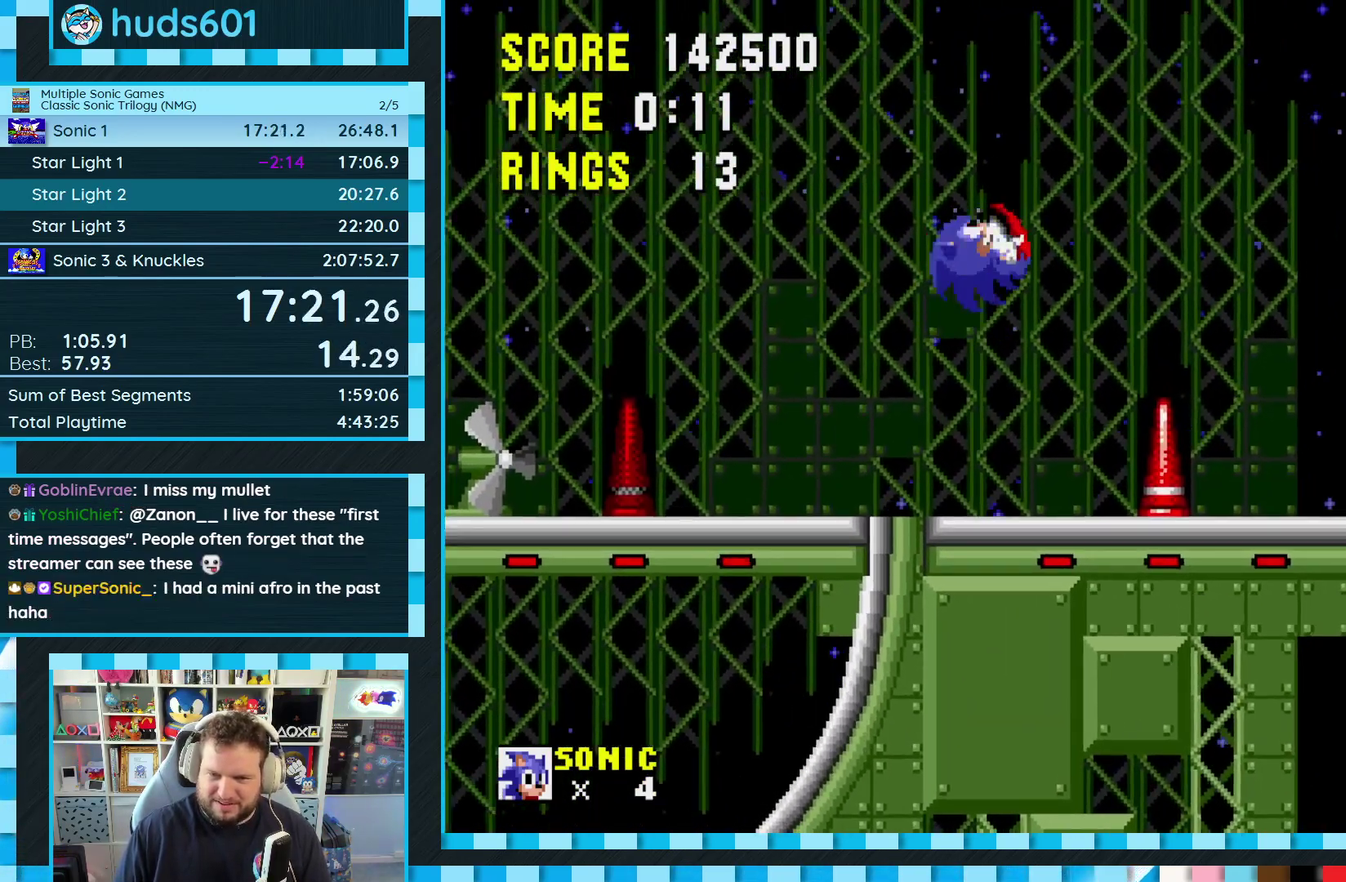
{"buttons": ["DPAD_RIGHT"], "events": [[33, "DPAD_RIGHT", "up"], [133, "DPAD_LEFT", "down"], [200, "DPAD_LEFT", "up"], [250, "DPAD_RIGHT", "down"]]}
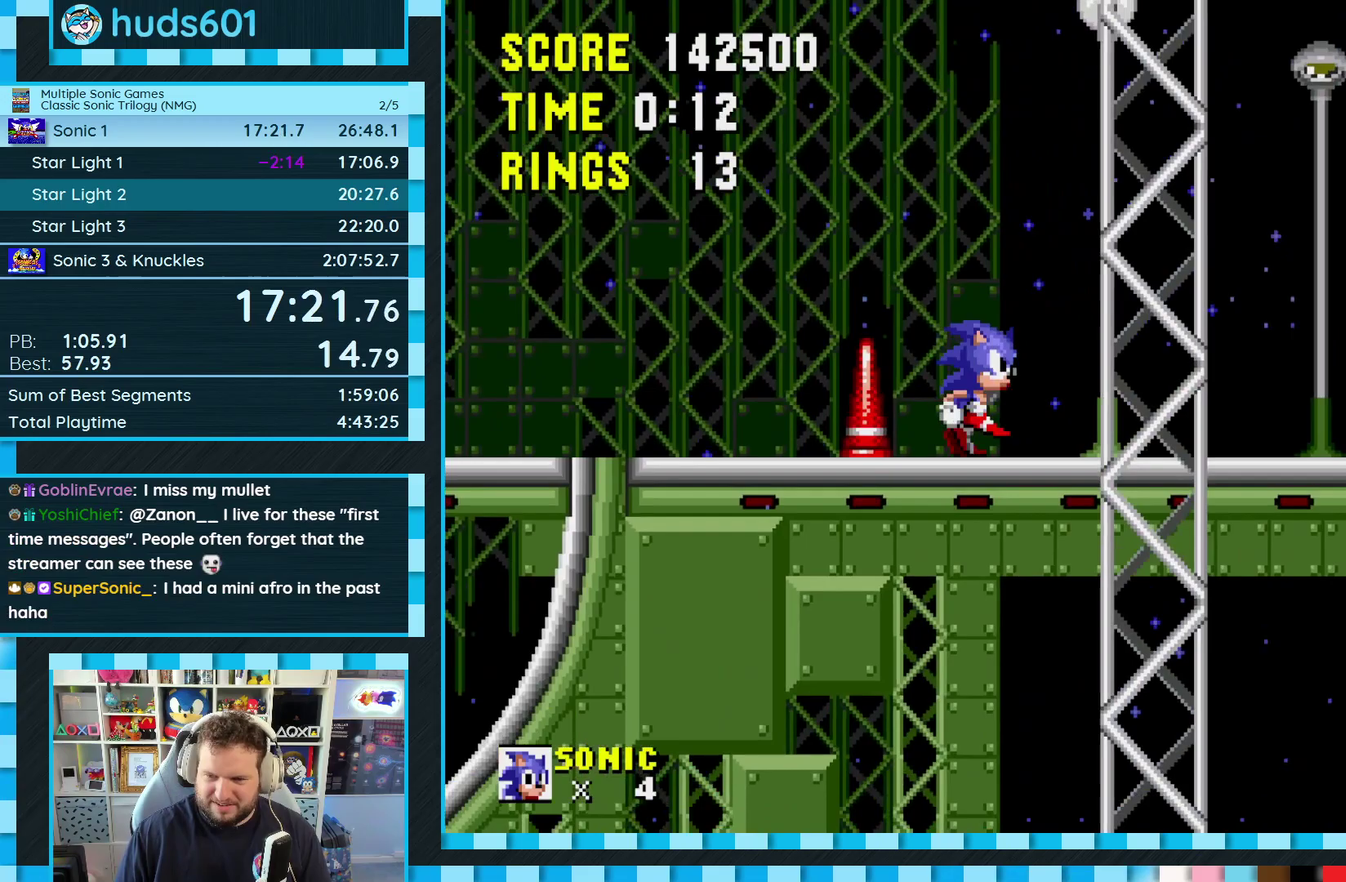
{"buttons": ["A", "B", "C"], "events": [[67, "C", "down"], [83, "B", "down"], [100, "A", "down"], [500, "DPAD_RIGHT", "up"]]}
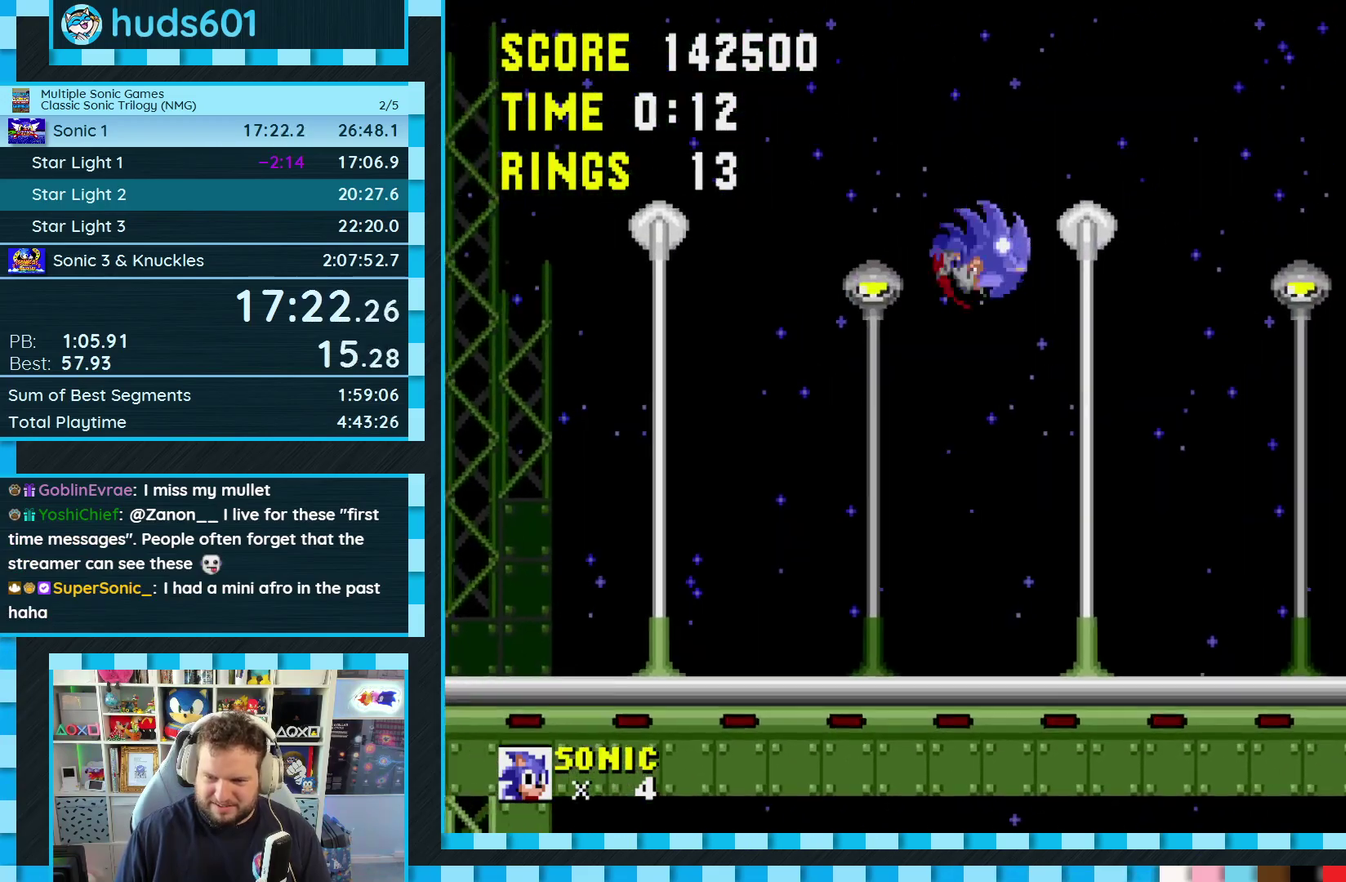
{"buttons": [], "events": [[17, "B", "up"], [50, "A", "up"], [50, "C", "up"], [50, "DPAD_LEFT", "down"], [500, "DPAD_LEFT", "up"]]}
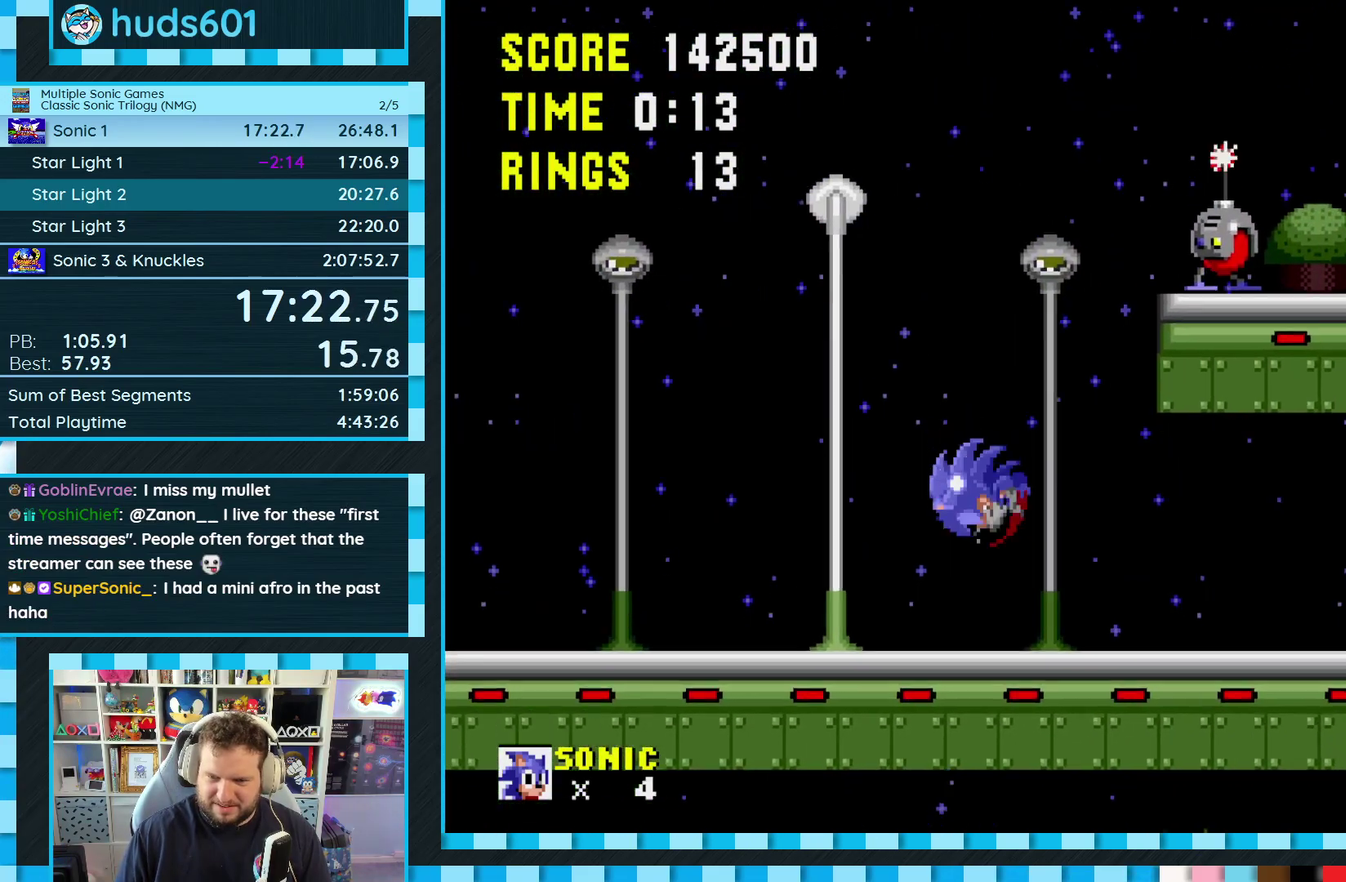
{"buttons": ["DPAD_LEFT"], "events": [[150, "C", "down"], [167, "A", "down"], [167, "B", "down"], [167, "DPAD_RIGHT", "down"], [283, "DPAD_RIGHT", "up"], [350, "B", "up"], [367, "C", "up"], [383, "A", "up"], [500, "DPAD_LEFT", "down"]]}